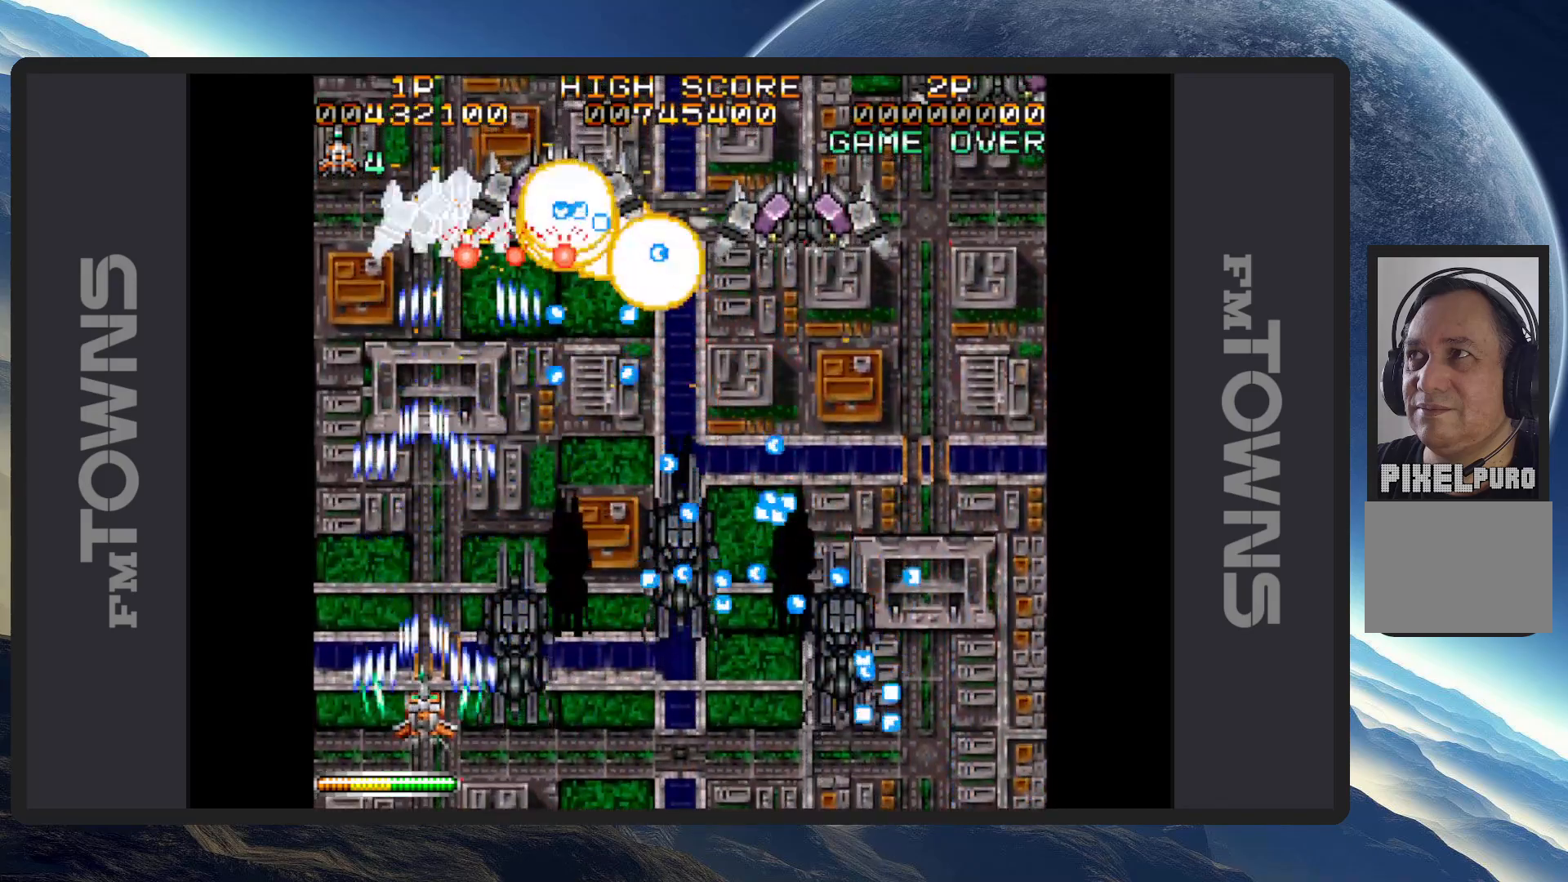
Gameplay with a controller (Nintendo layout); each line is a JSON object with the inputs held at the frame after it. "events" lists button and stick changes between this image and that frame as [ms after this image, input, new state], when the widget could be followed in between. Not read: L2 L3 R2 R3 left_stick right_stick.
{"buttons": ["DPAD_UP", "DPAD_LEFT"], "events": [[17, "A", "down"], [50, "A", "up"], [50, "DPAD_RIGHT", "down"], [100, "A", "down"], [150, "A", "up"], [184, "A", "down"], [234, "A", "up"], [267, "DPAD_RIGHT", "up"], [284, "A", "down"], [334, "A", "up"], [367, "A", "down"], [417, "A", "up"], [417, "DPAD_LEFT", "down"], [467, "A", "down"], [501, "A", "up"], [501, "DPAD_UP", "down"]]}
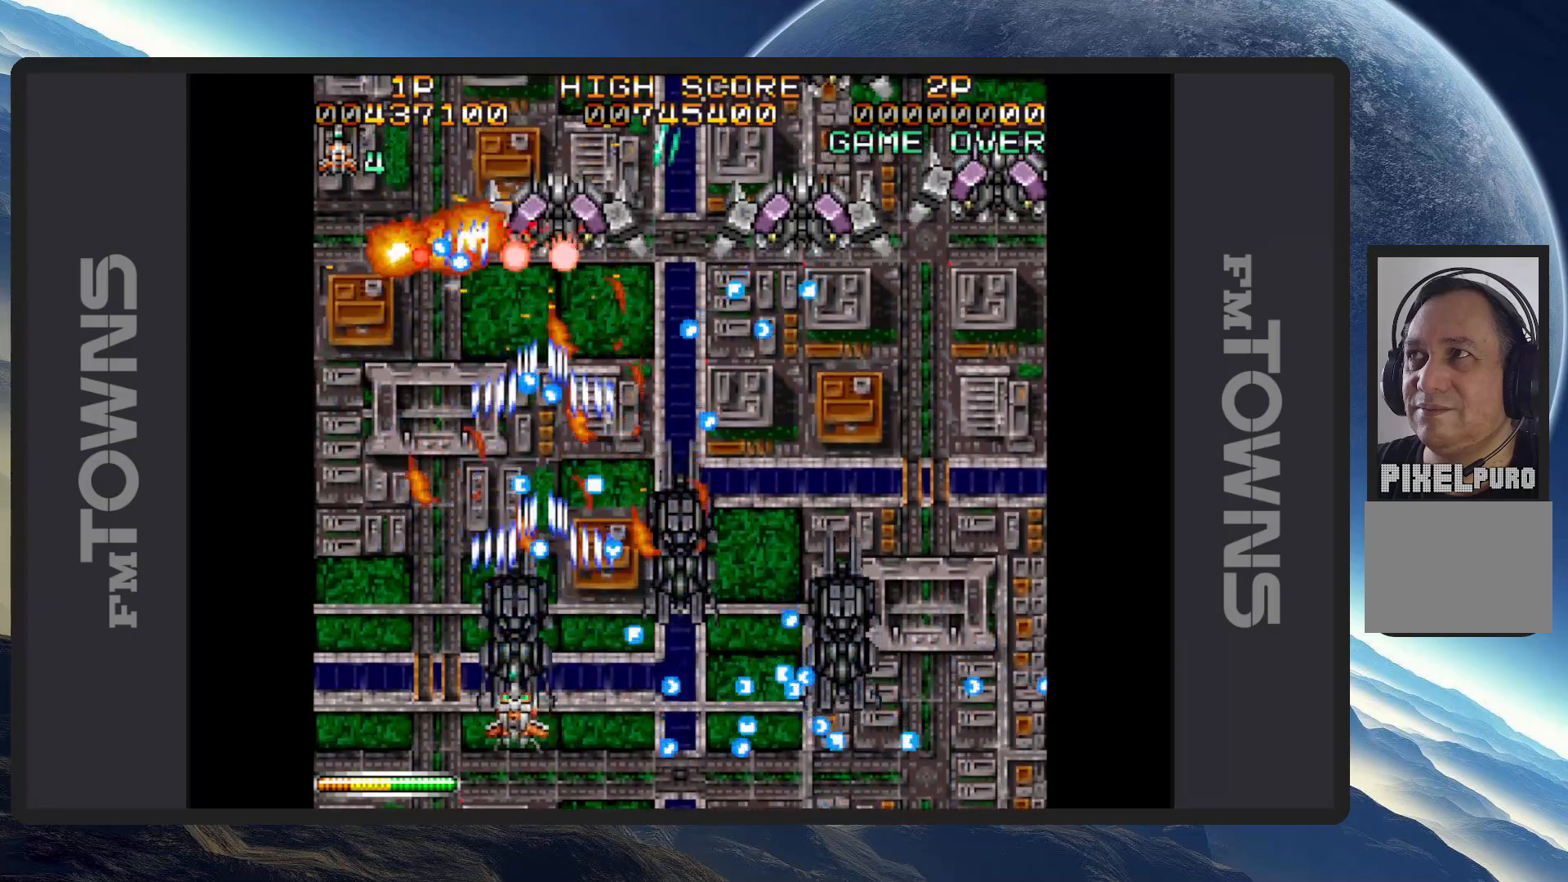
{"buttons": [], "events": [[50, "A", "down"], [100, "A", "up"], [133, "A", "down"], [183, "A", "up"], [217, "DPAD_UP", "up"], [233, "A", "down"], [233, "DPAD_LEFT", "up"], [267, "A", "up"], [317, "A", "down"], [367, "A", "up"], [400, "A", "down"], [450, "A", "up"]]}
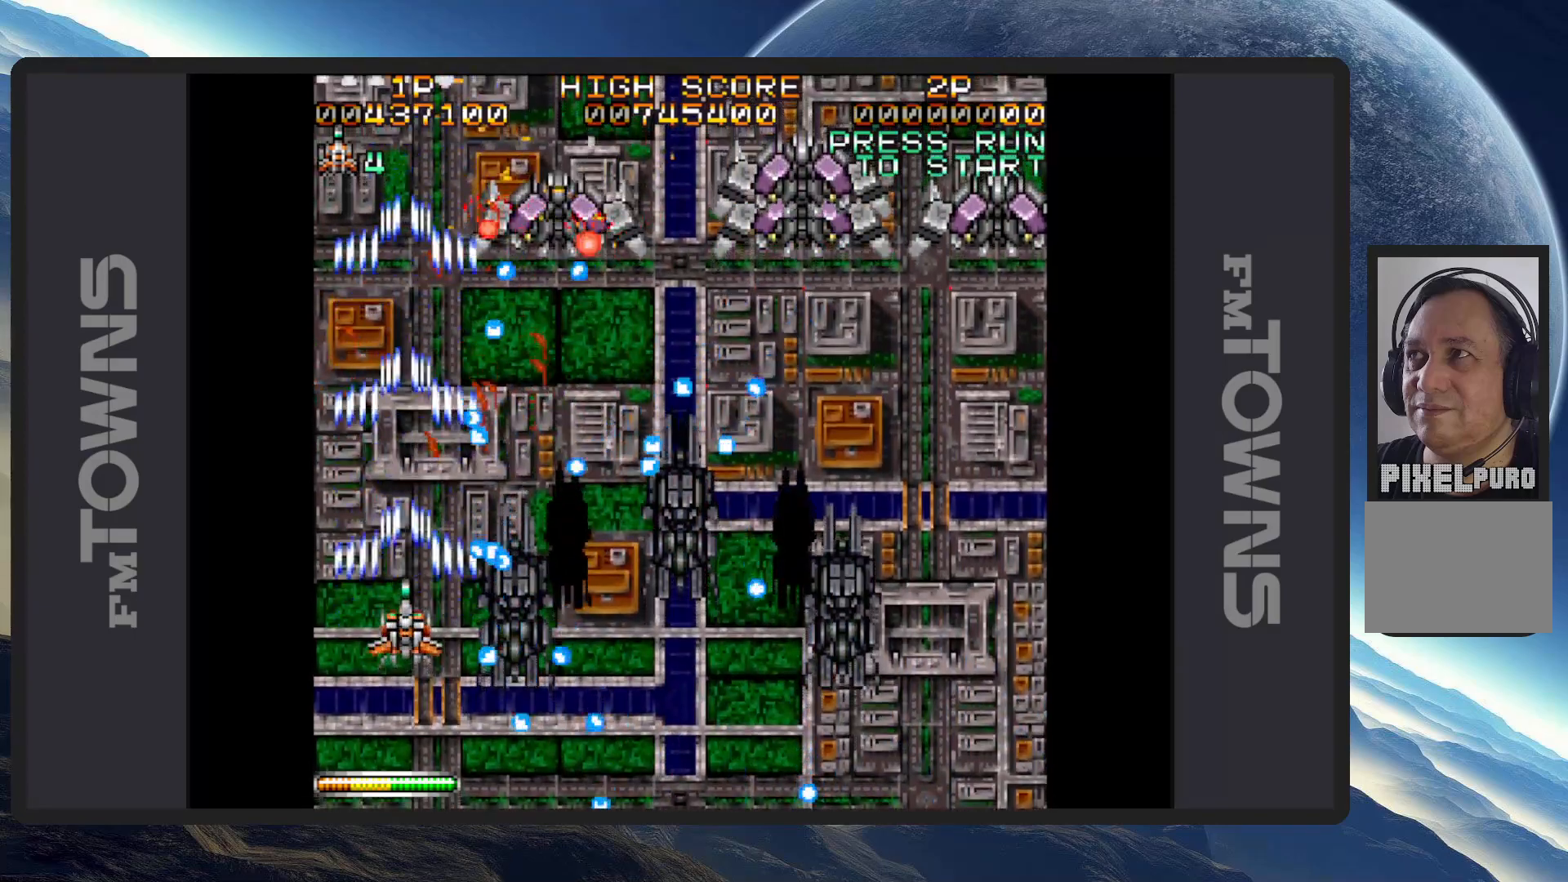
{"buttons": ["DPAD_UP"], "events": [[17, "A", "down"], [17, "DPAD_RIGHT", "down"], [51, "A", "up"], [101, "A", "down"], [101, "DPAD_RIGHT", "up"], [134, "DPAD_LEFT", "down"], [151, "A", "up"], [151, "DPAD_UP", "down"], [201, "A", "down"], [234, "A", "up"], [284, "A", "down"], [317, "A", "up"], [368, "A", "down"], [418, "A", "up"], [468, "A", "down"], [501, "A", "up"], [501, "DPAD_LEFT", "up"]]}
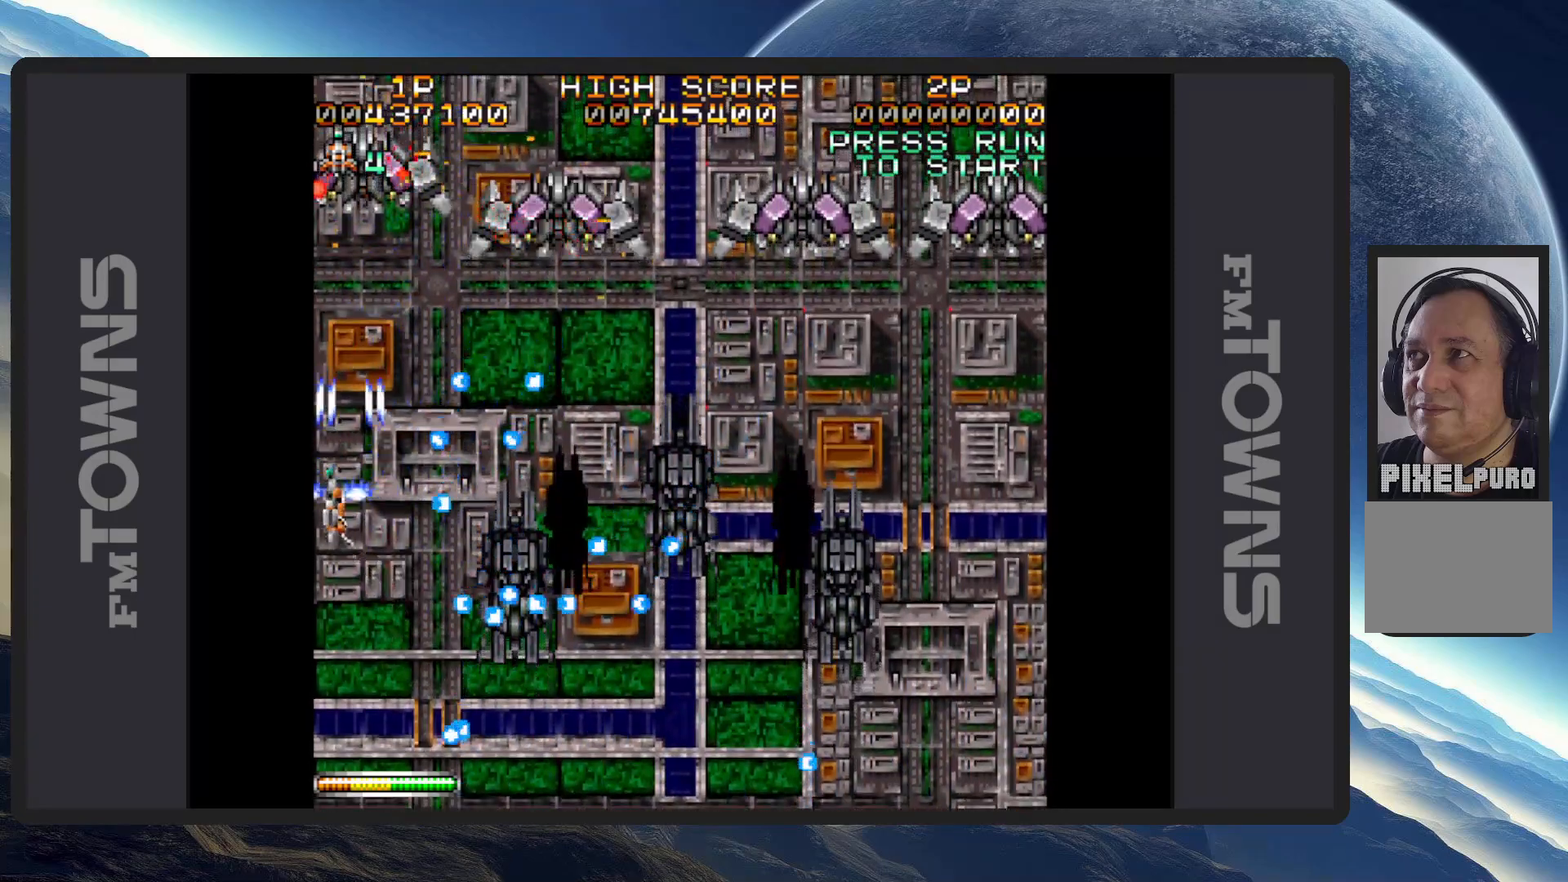
{"buttons": ["A", "DPAD_RIGHT"], "events": [[50, "A", "down"], [67, "DPAD_UP", "up"], [100, "A", "up"], [133, "A", "down"], [183, "A", "up"], [217, "A", "down"], [267, "A", "up"], [317, "A", "down"], [367, "A", "up"], [400, "A", "down"], [434, "DPAD_RIGHT", "down"], [450, "A", "up"], [500, "A", "down"]]}
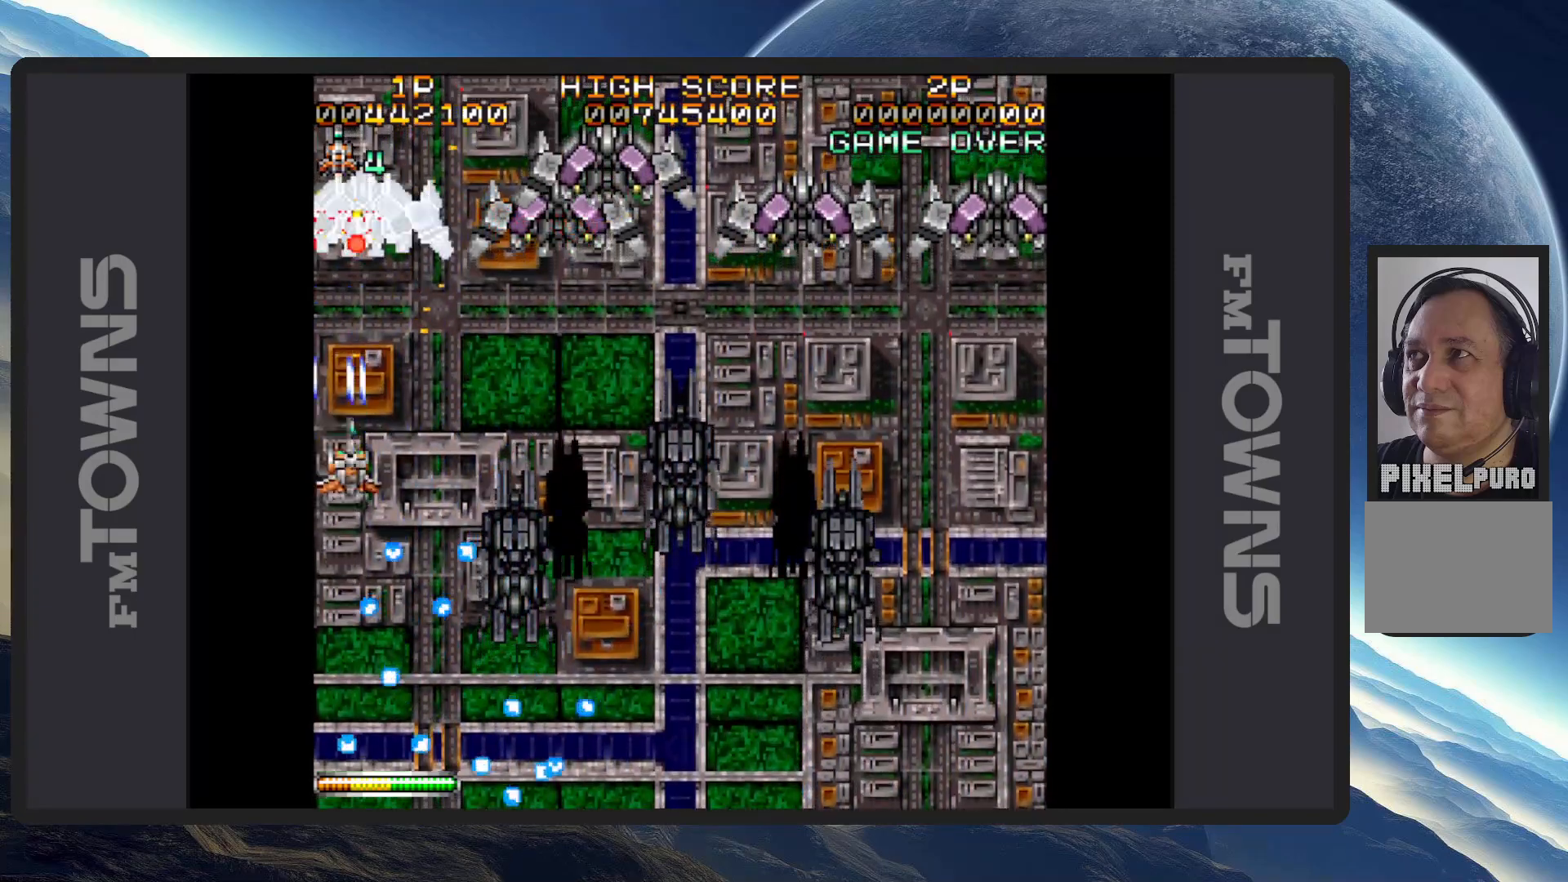
{"buttons": ["DPAD_RIGHT"], "events": [[34, "A", "up"], [34, "DPAD_DOWN", "down"], [84, "A", "down"], [134, "A", "up"], [167, "A", "down"], [217, "A", "up"], [267, "A", "down"], [317, "A", "up"], [367, "A", "down"], [401, "A", "up"], [434, "A", "down"], [484, "A", "up"], [484, "DPAD_DOWN", "up"]]}
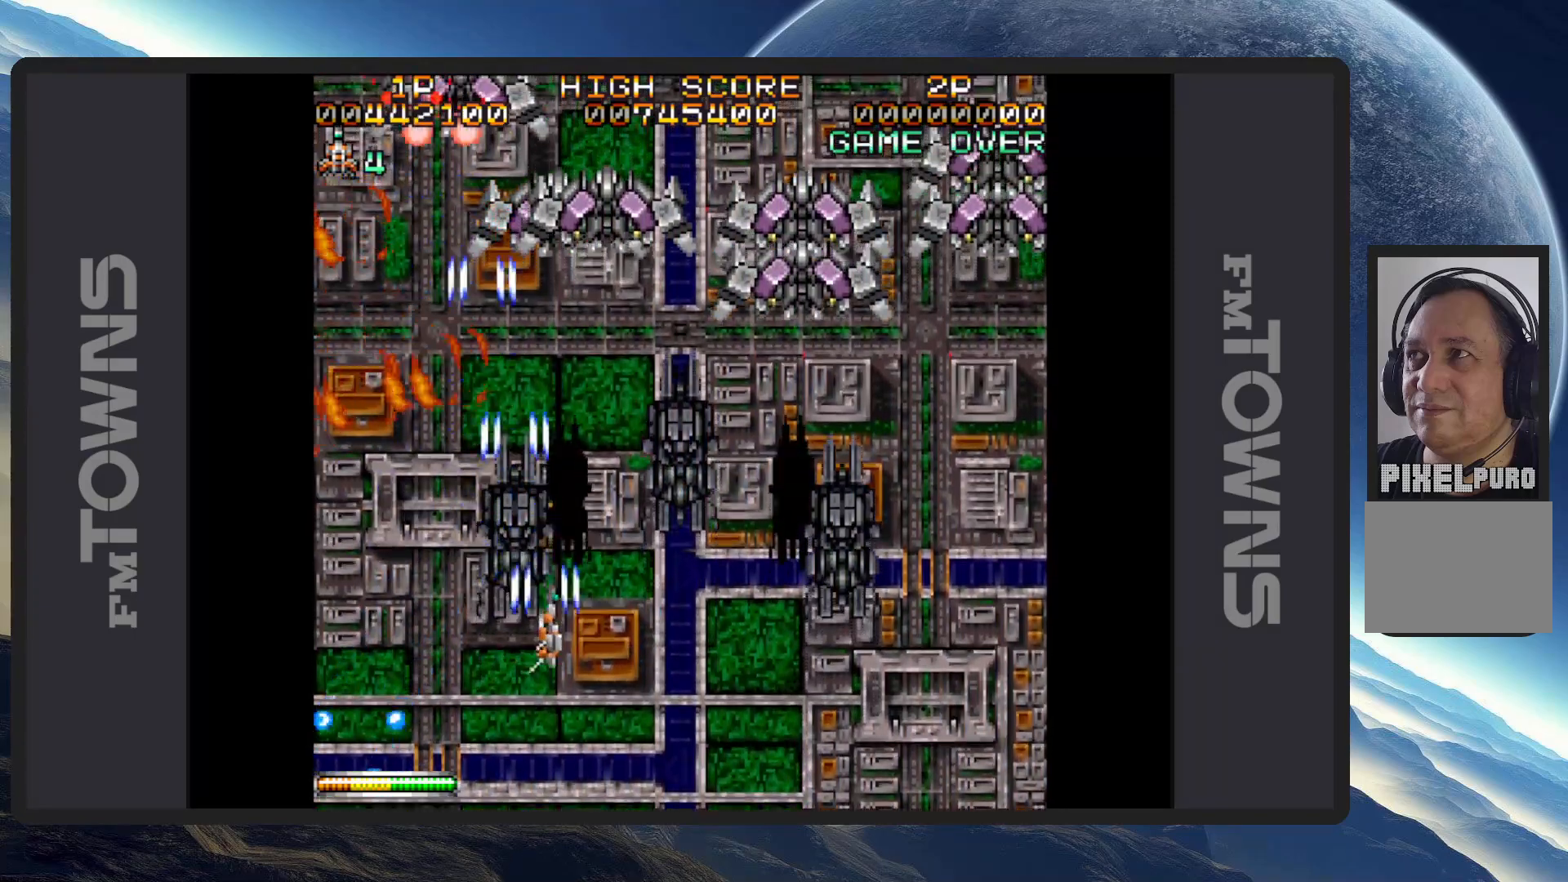
{"buttons": ["A", "DPAD_DOWN", "DPAD_RIGHT"], "events": [[33, "A", "down"], [50, "DPAD_RIGHT", "up"], [67, "A", "up"], [117, "A", "down"], [167, "A", "up"], [200, "A", "down"], [267, "A", "up"], [300, "A", "down"], [300, "DPAD_DOWN", "down"], [300, "DPAD_RIGHT", "down"], [350, "A", "up"], [384, "A", "down"], [434, "A", "up"], [500, "A", "down"]]}
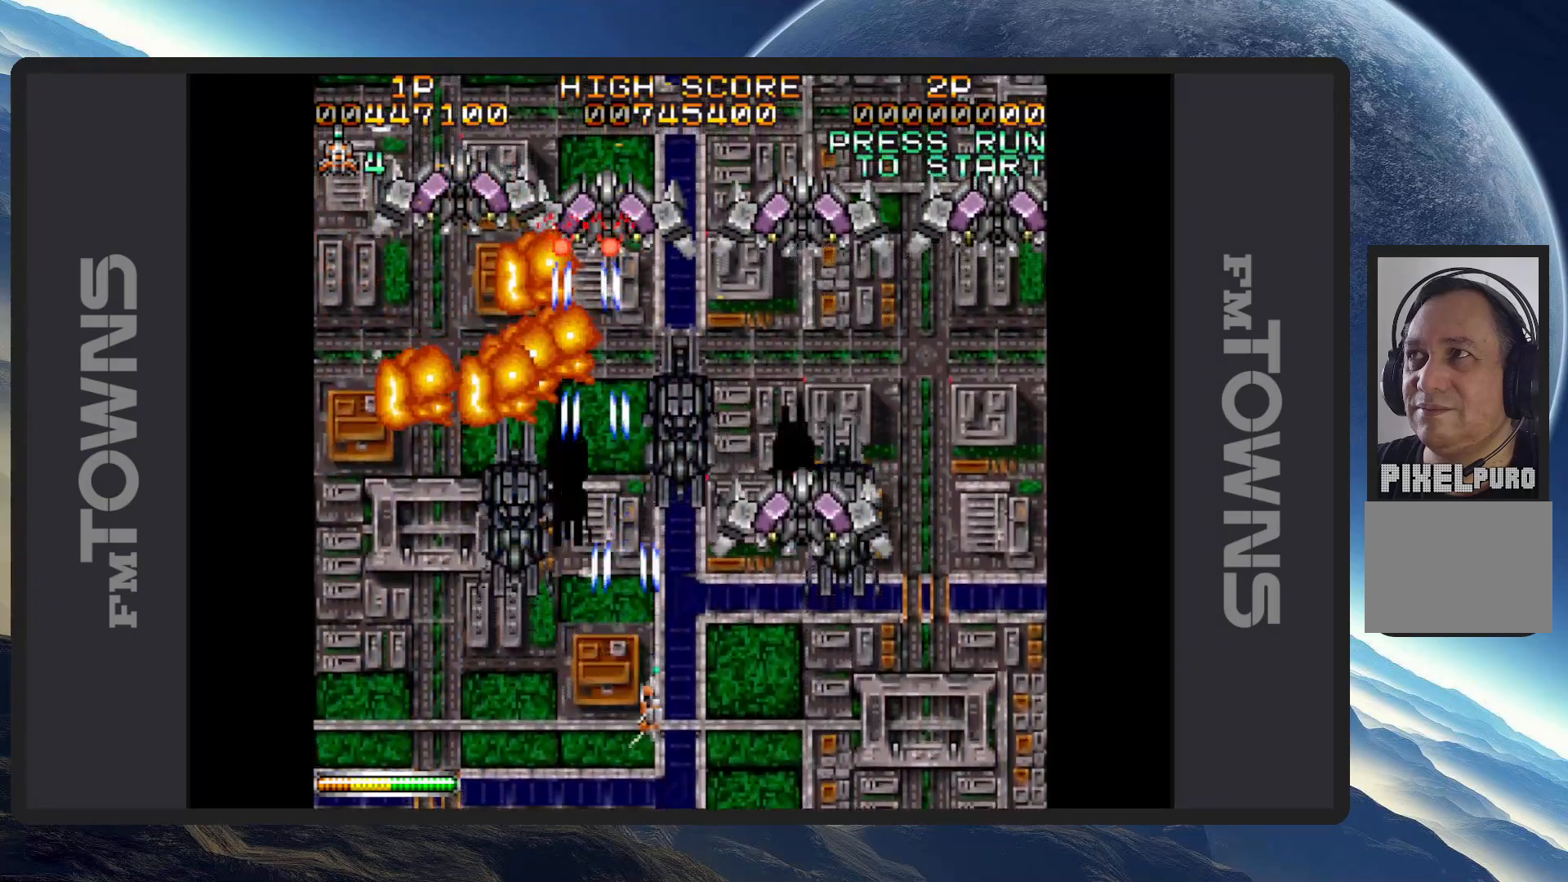
{"buttons": ["DPAD_LEFT"], "events": [[34, "A", "up"], [67, "A", "down"], [117, "A", "up"], [151, "A", "down"], [201, "A", "up"], [234, "DPAD_DOWN", "up"], [251, "A", "down"], [251, "DPAD_DOWN", "down"], [284, "DPAD_RIGHT", "up"], [301, "A", "up"], [317, "DPAD_LEFT", "down"], [334, "A", "down"], [384, "A", "up"], [418, "DPAD_DOWN", "up"], [434, "A", "down"], [484, "A", "up"]]}
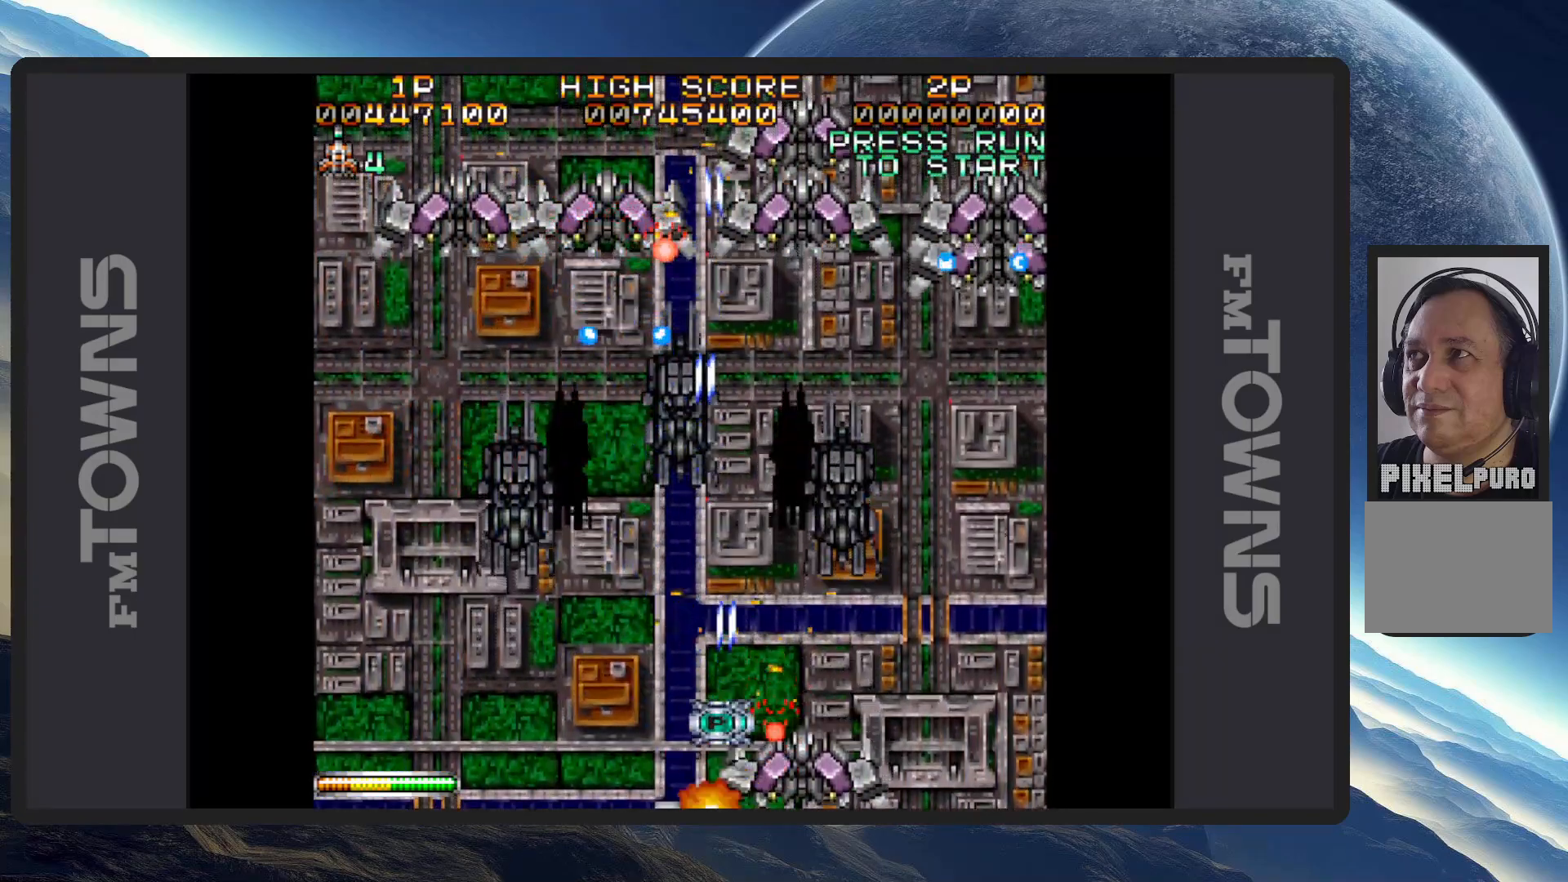
{"buttons": [], "events": [[17, "A", "down"], [67, "A", "up"], [100, "A", "down"], [150, "A", "up"], [183, "A", "down"], [234, "A", "up"], [284, "A", "down"], [300, "DPAD_UP", "down"], [317, "A", "up"], [334, "DPAD_LEFT", "up"], [334, "DPAD_UP", "up"], [367, "A", "down"], [417, "A", "up"], [467, "A", "down"], [484, "A", "up"]]}
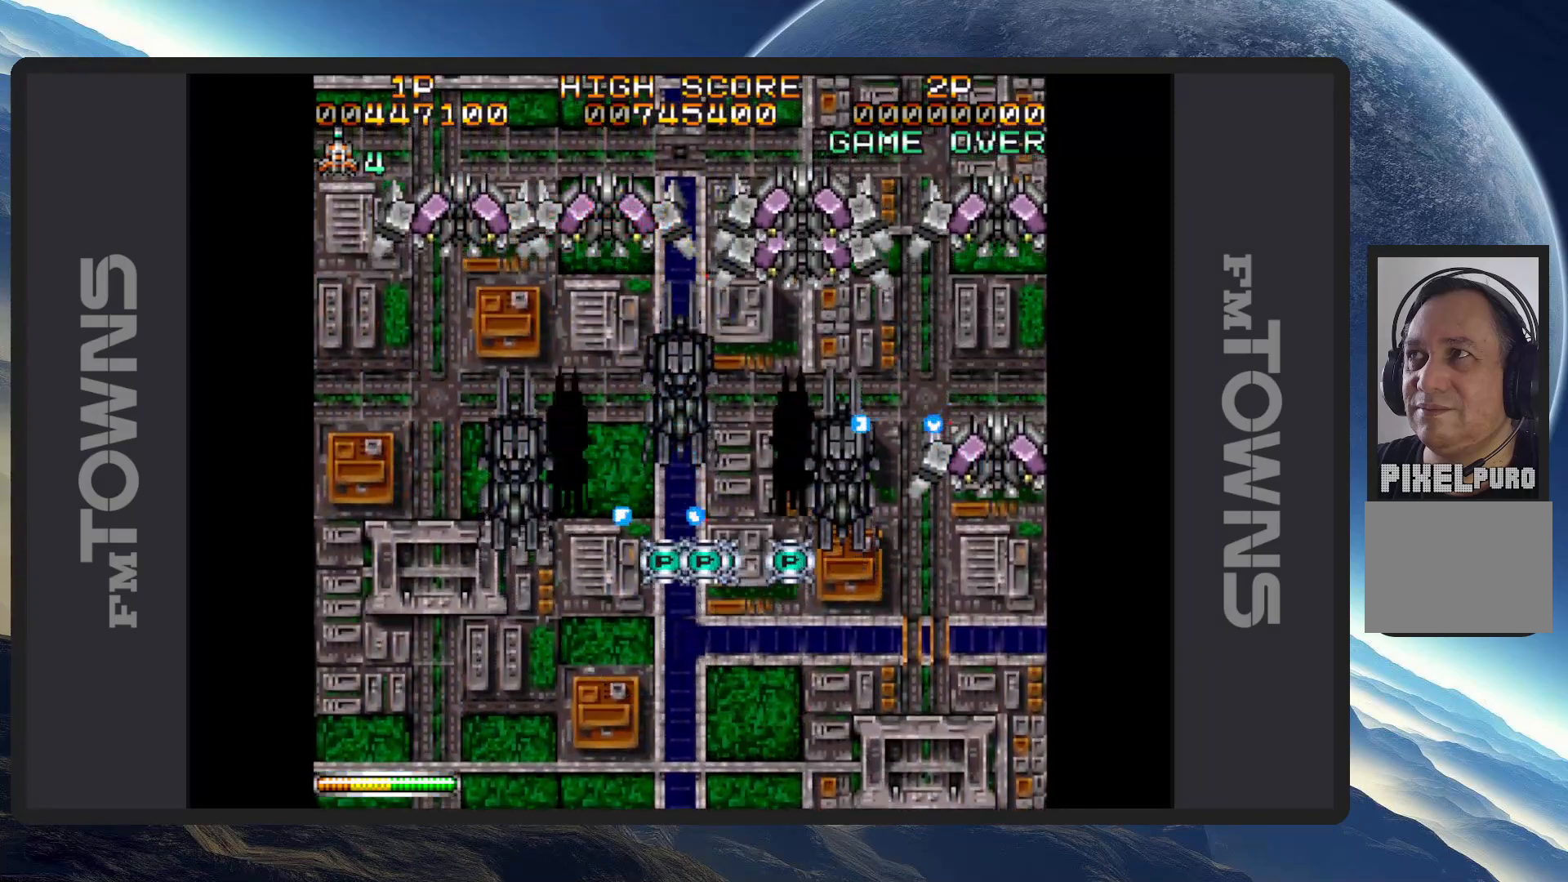
{"buttons": [], "events": [[167, "A", "down"], [217, "A", "up"], [267, "A", "down"], [301, "A", "up"], [351, "A", "down"], [401, "A", "up"], [434, "A", "down"], [484, "A", "up"]]}
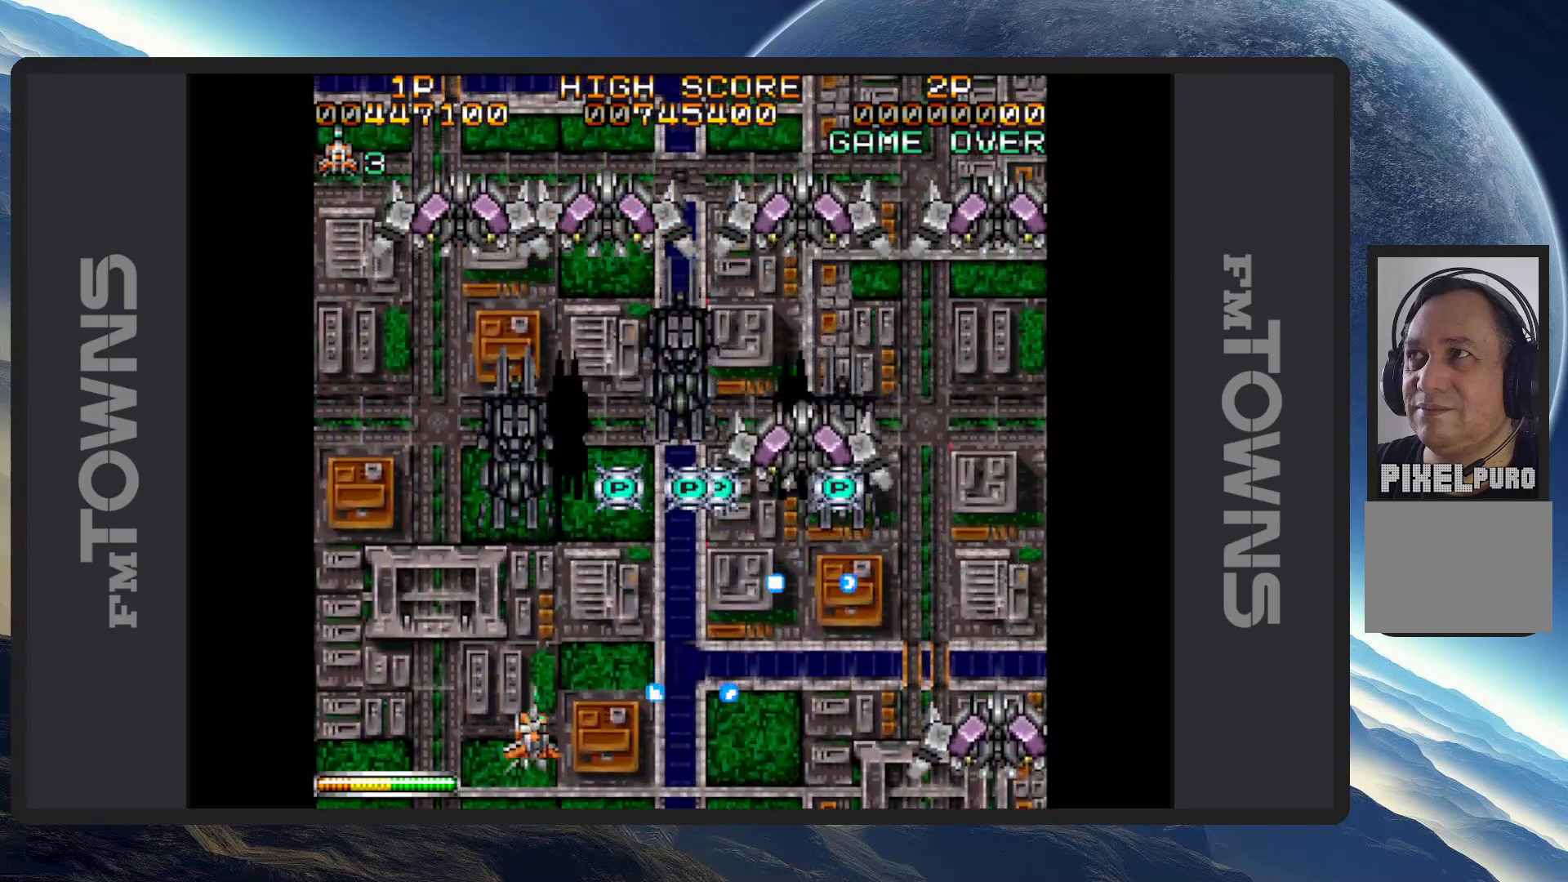
{"buttons": ["A"], "events": [[17, "A", "down"], [67, "A", "up"], [117, "A", "down"], [167, "A", "up"], [200, "A", "down"], [250, "A", "up"], [284, "A", "down"], [334, "A", "up"], [384, "A", "down"], [434, "A", "up"], [467, "A", "down"]]}
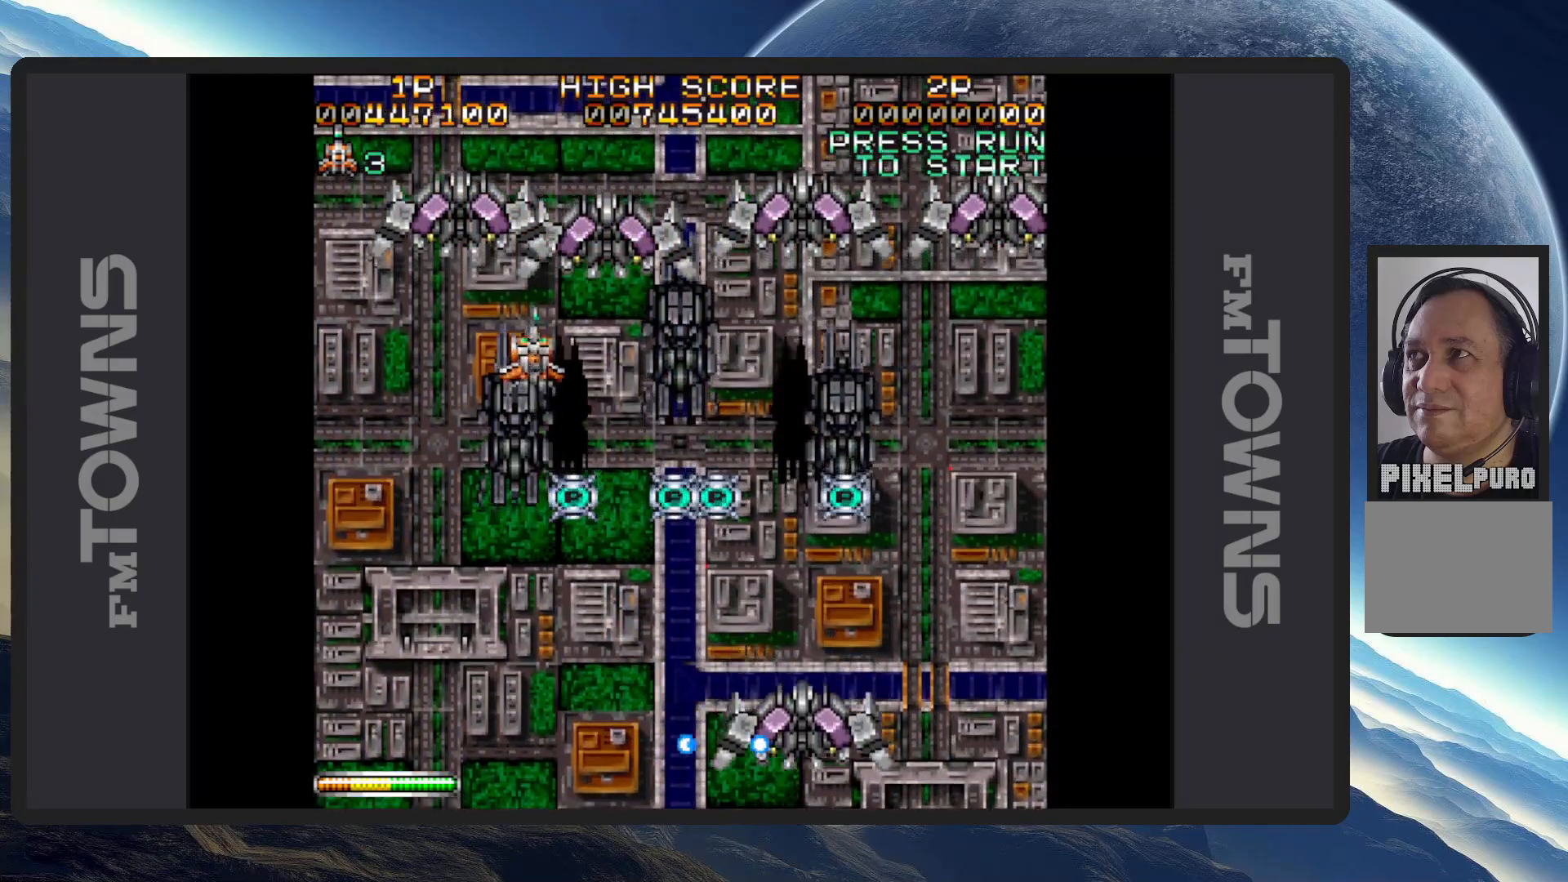
{"buttons": ["A", "DPAD_DOWN", "DPAD_RIGHT"], "events": [[17, "A", "up"], [67, "A", "down"], [101, "A", "up"], [151, "A", "down"], [151, "DPAD_DOWN", "down"], [151, "DPAD_LEFT", "down"], [201, "A", "up"], [234, "A", "down"], [284, "A", "up"], [334, "A", "down"], [384, "A", "up"], [418, "A", "down"], [468, "A", "up"], [484, "DPAD_LEFT", "up"], [501, "A", "down"], [501, "DPAD_RIGHT", "down"]]}
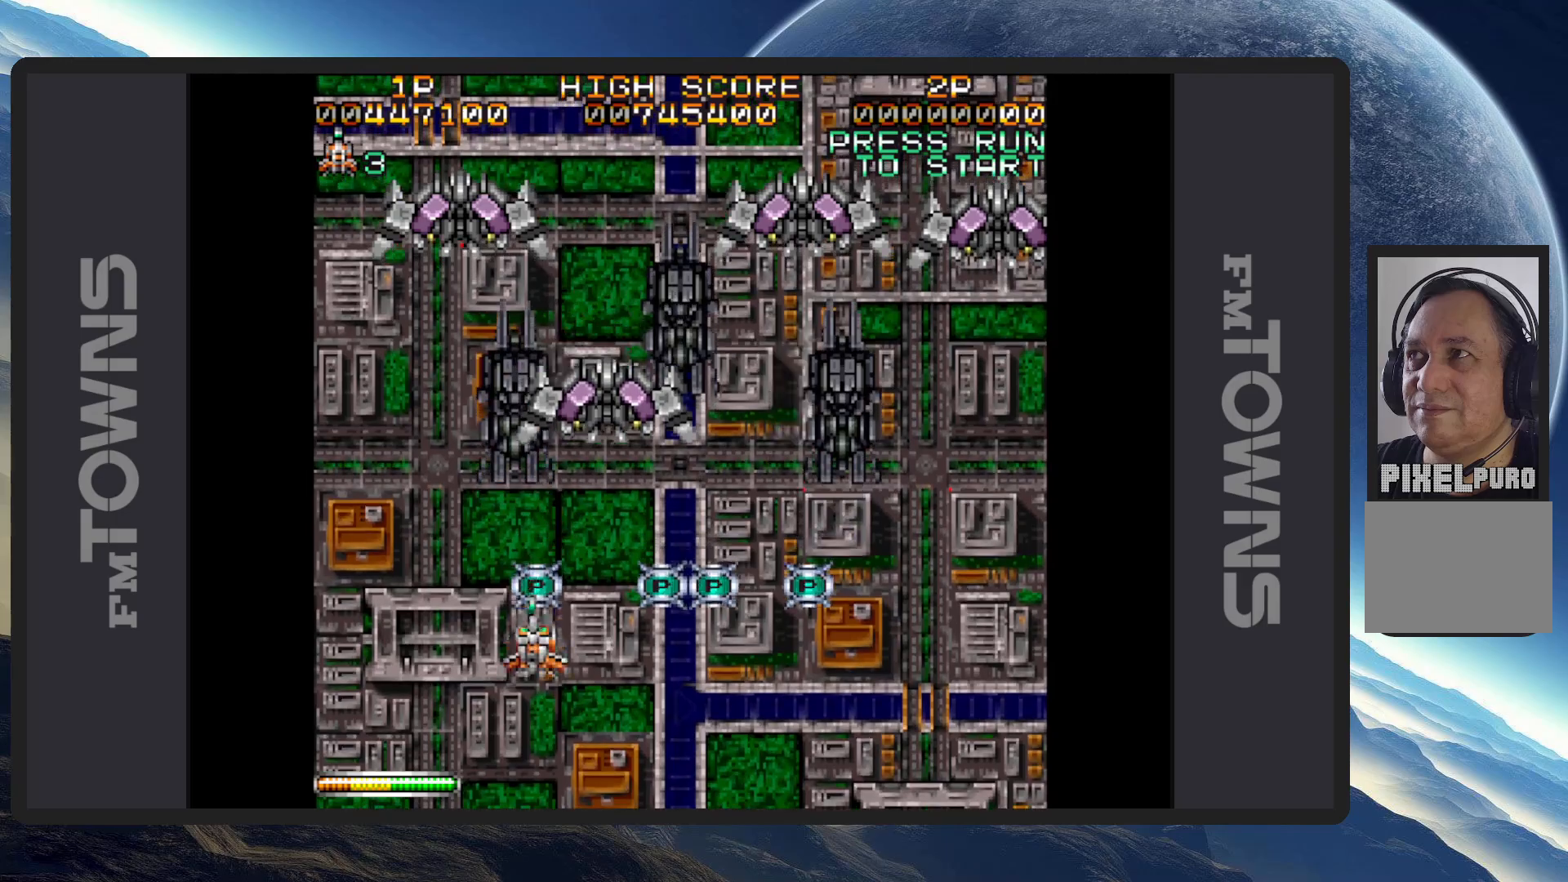
{"buttons": ["DPAD_DOWN", "DPAD_RIGHT"], "events": [[50, "A", "up"], [50, "DPAD_DOWN", "up"], [50, "DPAD_RIGHT", "up"], [100, "A", "down"], [150, "A", "up"], [167, "DPAD_RIGHT", "down"], [183, "A", "down"], [234, "A", "up"], [284, "A", "down"], [317, "A", "up"], [367, "A", "down"], [384, "DPAD_DOWN", "down"], [417, "A", "up"], [450, "A", "down"], [500, "A", "up"]]}
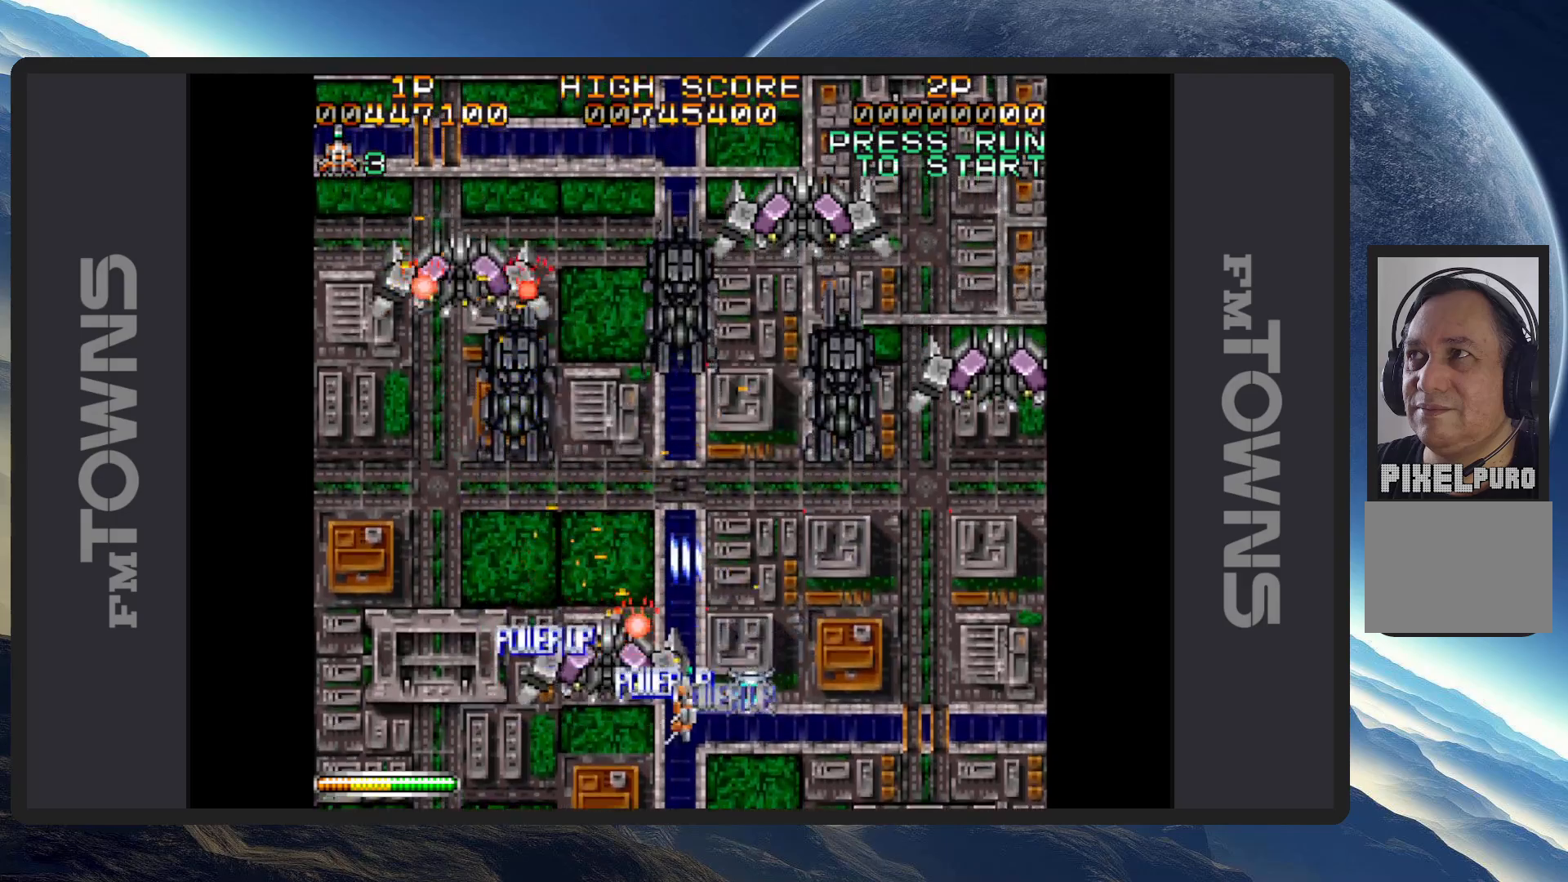
{"buttons": ["DPAD_UP", "DPAD_LEFT"]}
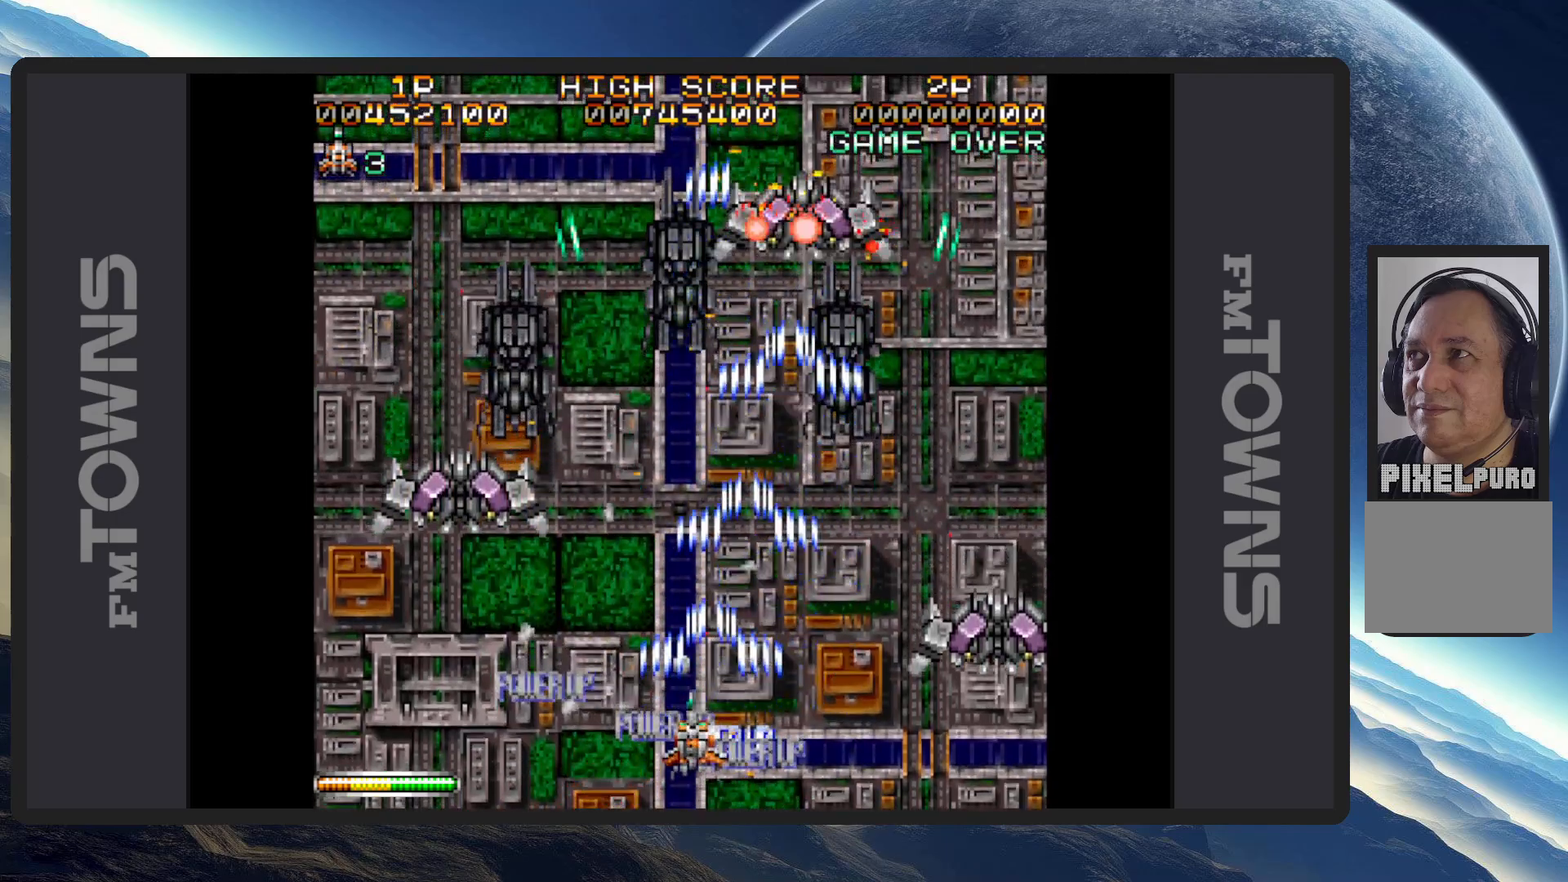
{"buttons": ["DPAD_LEFT"], "events": [[17, "A", "down"], [17, "DPAD_UP", "up"], [33, "A", "up"], [83, "A", "down"], [117, "DPAD_LEFT", "up"], [133, "A", "up"], [183, "A", "down"], [217, "A", "up"], [234, "DPAD_RIGHT", "down"], [267, "A", "down"], [300, "A", "up"], [350, "A", "down"], [400, "A", "up"], [400, "DPAD_RIGHT", "up"], [400, "DPAD_UP", "down"], [434, "A", "down"], [434, "DPAD_LEFT", "down"], [484, "A", "up"], [500, "DPAD_UP", "up"]]}
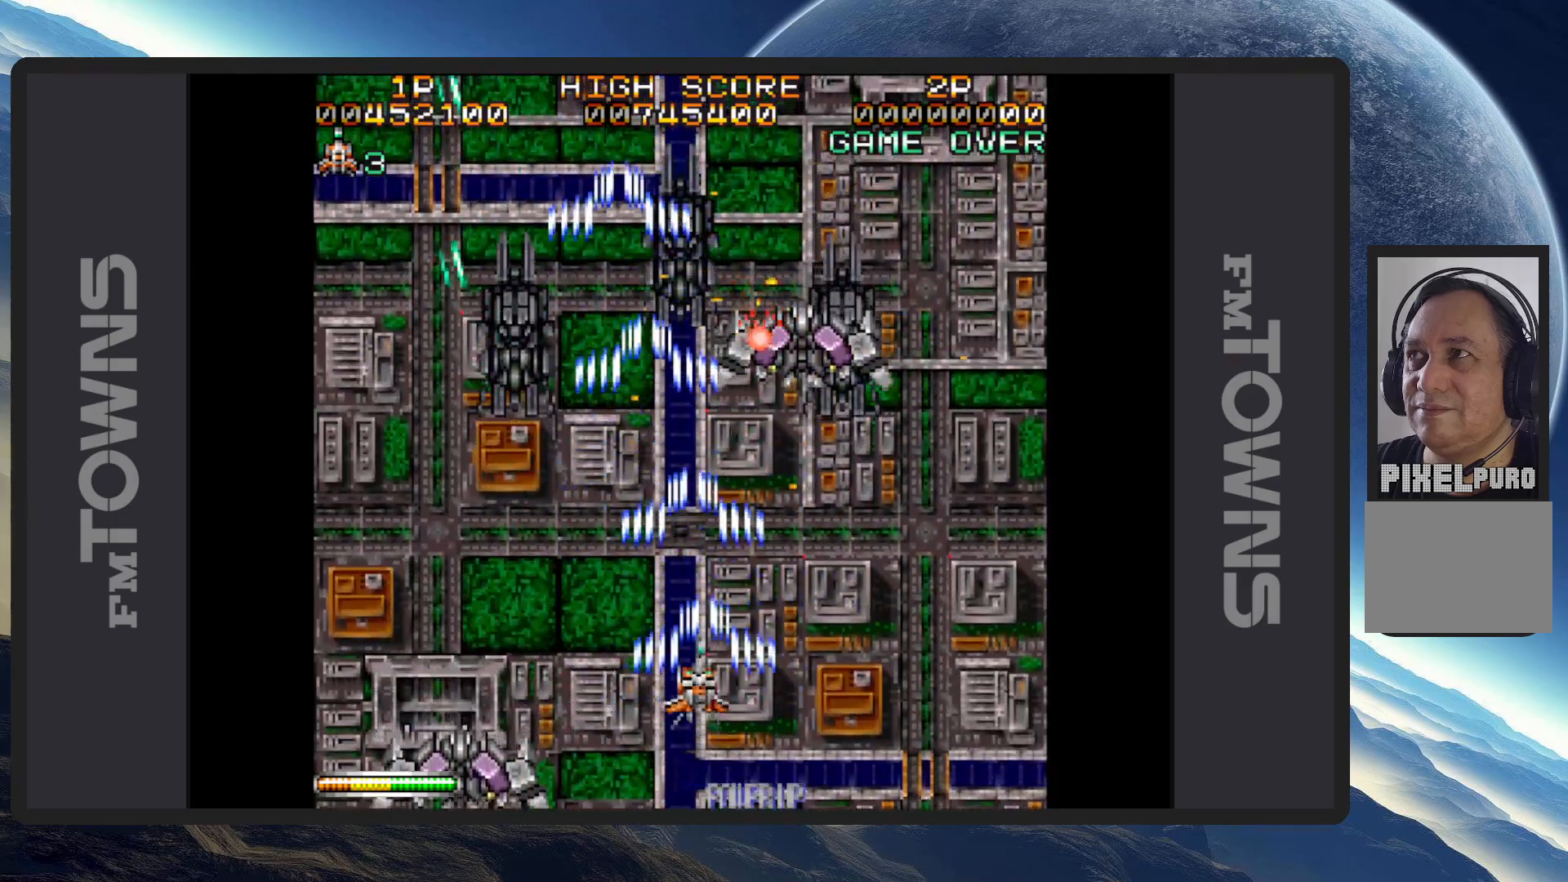
{"buttons": ["A", "DPAD_DOWN", "DPAD_LEFT"], "events": [[17, "DPAD_DOWN", "down"], [17, "DPAD_LEFT", "up"], [34, "A", "down"], [34, "DPAD_RIGHT", "down"], [67, "A", "up"], [67, "DPAD_DOWN", "up"], [117, "A", "down"], [117, "DPAD_RIGHT", "up"], [167, "A", "up"], [201, "A", "down"], [251, "A", "up"], [267, "DPAD_LEFT", "down"], [317, "A", "down"], [317, "DPAD_DOWN", "down"], [334, "A", "up"], [384, "A", "down"], [434, "A", "up"], [484, "A", "down"]]}
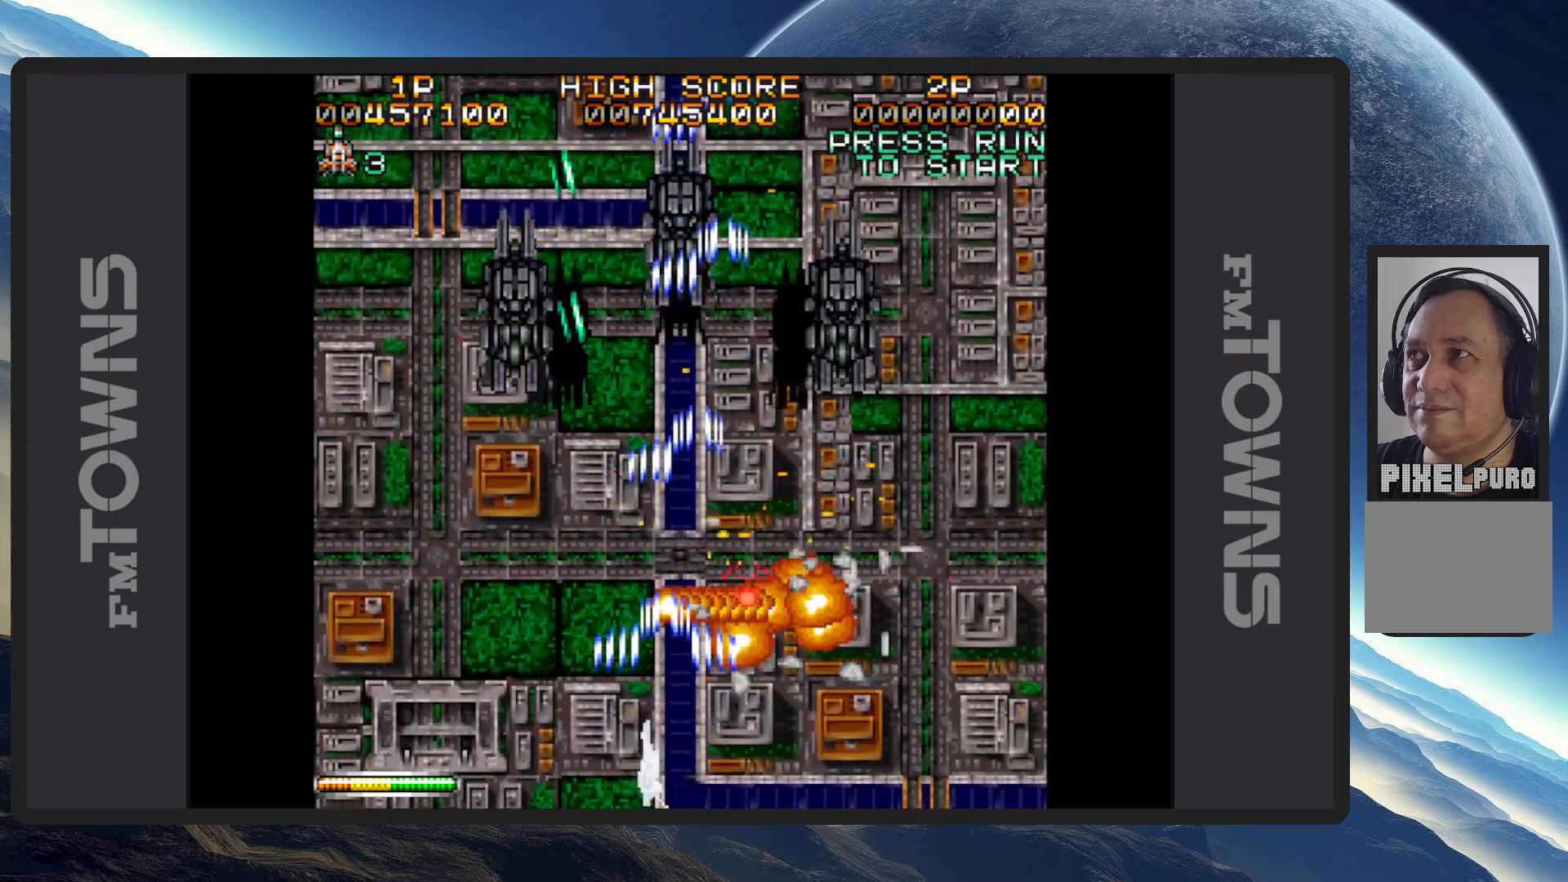
{"buttons": [], "events": [[17, "A", "up"], [17, "DPAD_DOWN", "up"], [67, "A", "down"], [117, "A", "up"], [117, "DPAD_UP", "down"], [150, "A", "down"], [200, "A", "up"], [200, "DPAD_LEFT", "up"], [234, "A", "down"], [234, "DPAD_UP", "up"], [284, "A", "up"], [334, "A", "down"], [384, "A", "up"], [417, "A", "down"], [467, "A", "up"]]}
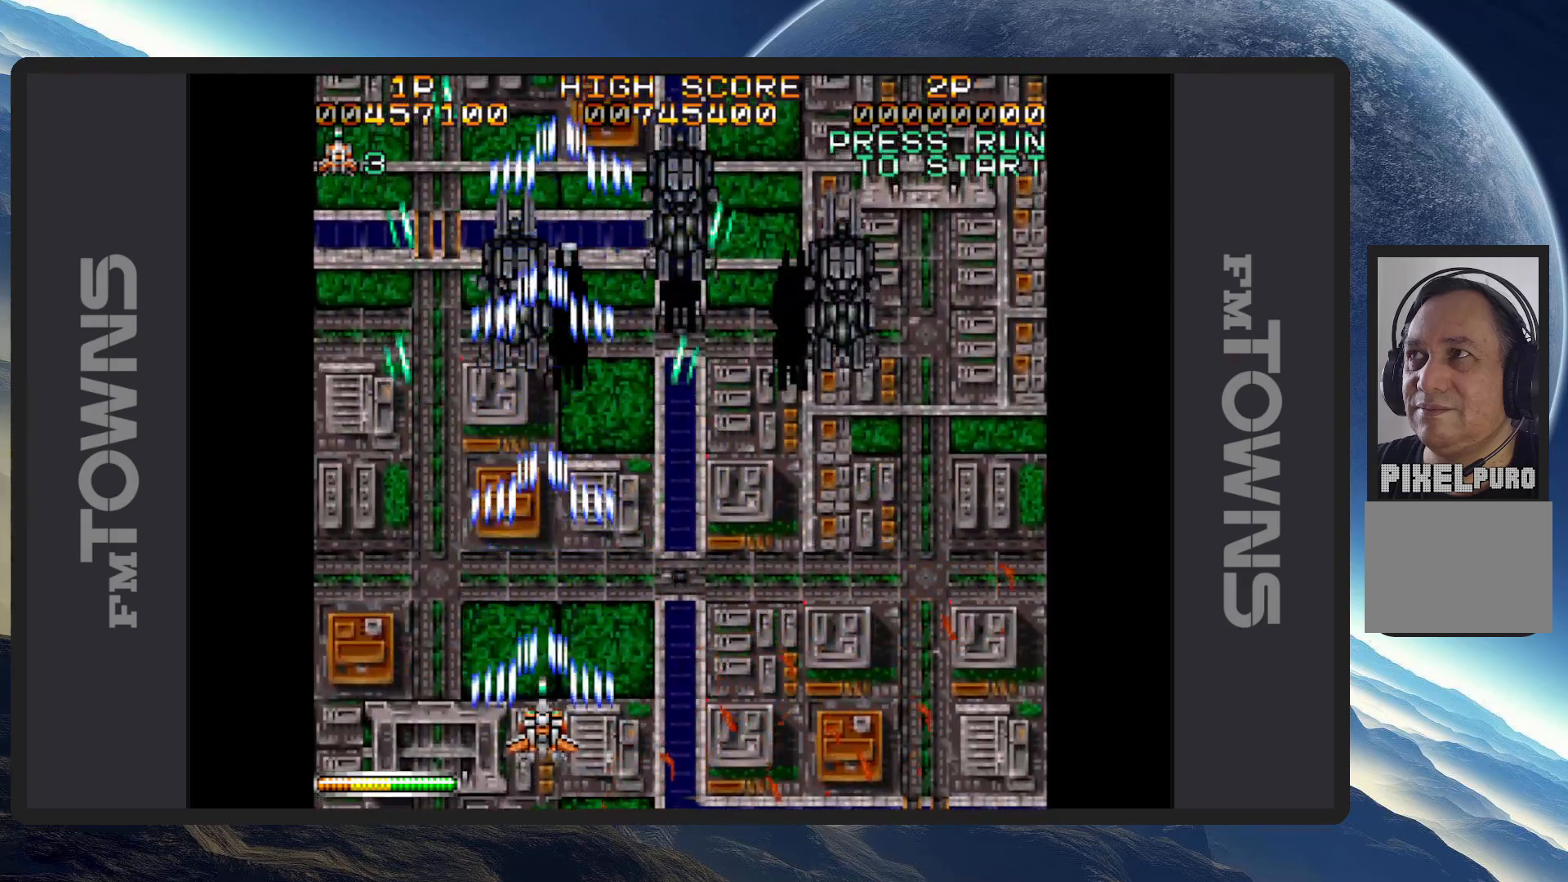
{"buttons": ["DPAD_DOWN", "DPAD_RIGHT"]}
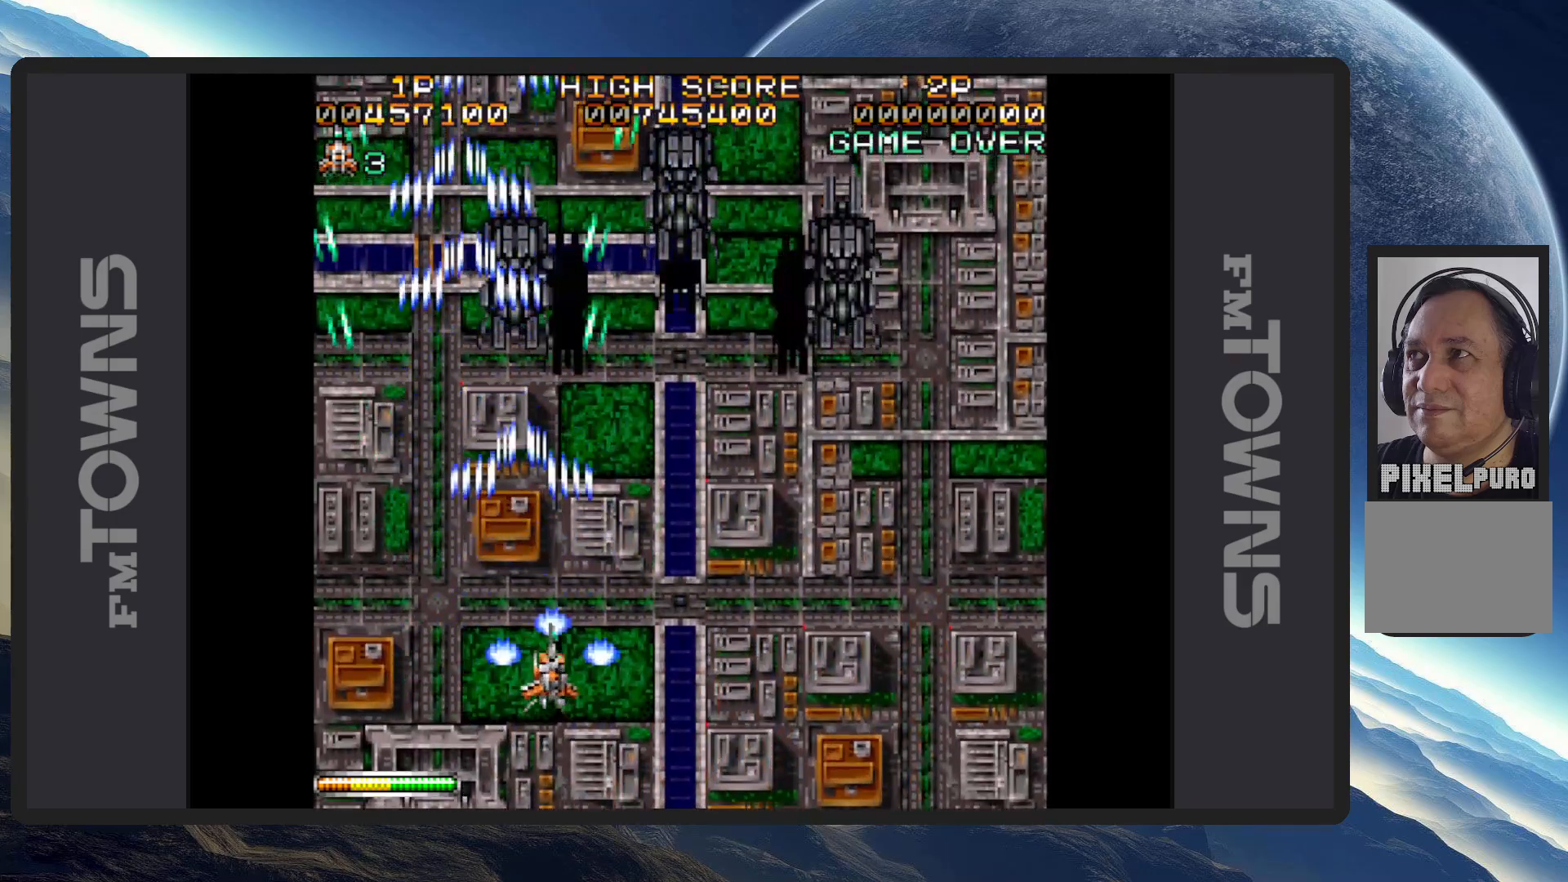
{"buttons": ["A"], "events": [[50, "A", "down"], [83, "A", "up"], [133, "A", "down"], [183, "A", "up"], [183, "DPAD_DOWN", "up"], [217, "A", "down"], [267, "A", "up"], [317, "A", "down"], [334, "DPAD_RIGHT", "up"], [367, "A", "up"], [400, "A", "down"], [450, "A", "up"], [484, "A", "down"]]}
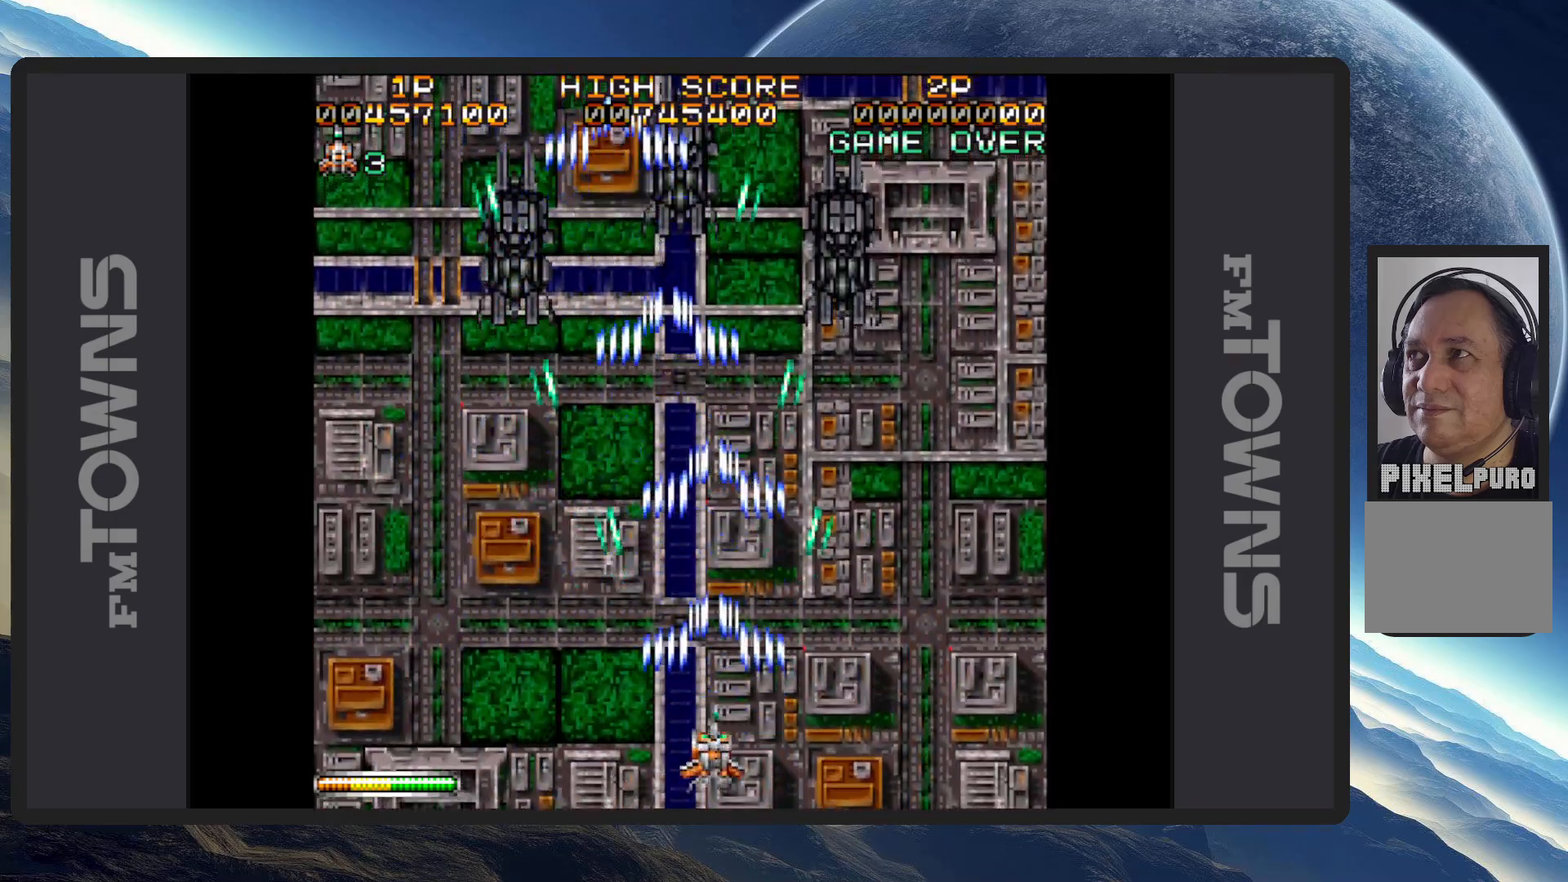
{"buttons": ["DPAD_LEFT"], "events": [[34, "A", "up"], [84, "A", "down"], [84, "DPAD_RIGHT", "down"], [134, "A", "up"], [167, "A", "down"], [234, "A", "up"], [267, "A", "down"], [301, "A", "up"], [351, "A", "down"], [368, "DPAD_RIGHT", "up"], [401, "A", "up"], [434, "A", "down"], [434, "DPAD_UP", "down"], [468, "DPAD_LEFT", "down"], [484, "A", "up"], [501, "DPAD_UP", "up"]]}
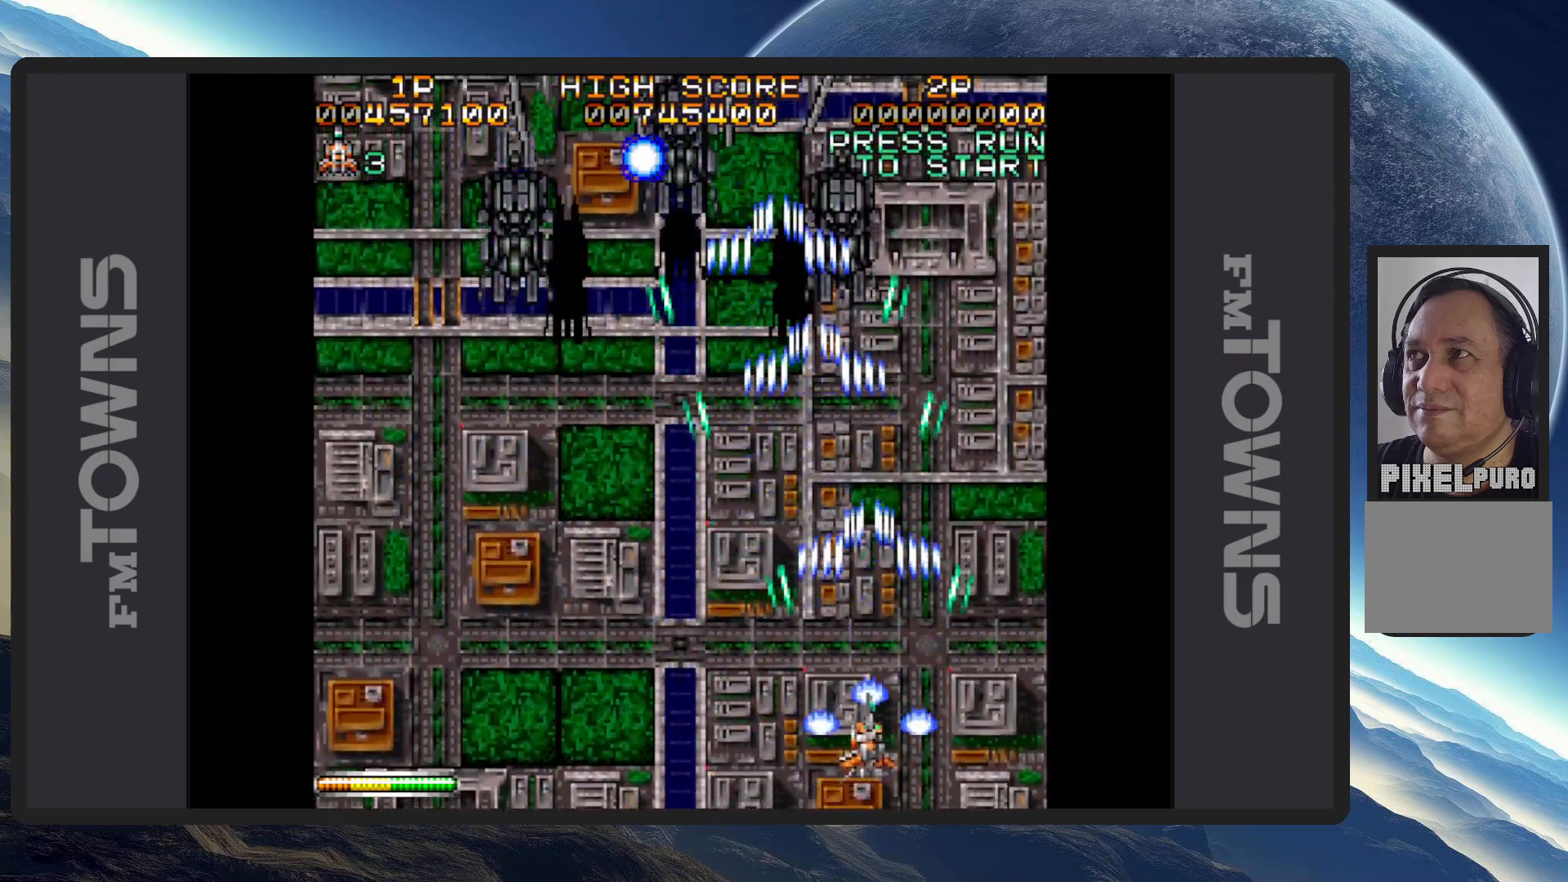
{"buttons": ["A"], "events": [[33, "A", "down"], [67, "A", "up"], [117, "A", "down"], [167, "A", "up"], [200, "A", "down"], [250, "A", "up"], [300, "A", "down"], [350, "A", "up"], [384, "A", "down"], [400, "DPAD_UP", "down"], [434, "A", "up"], [450, "DPAD_UP", "up"], [467, "A", "down"], [500, "DPAD_LEFT", "up"]]}
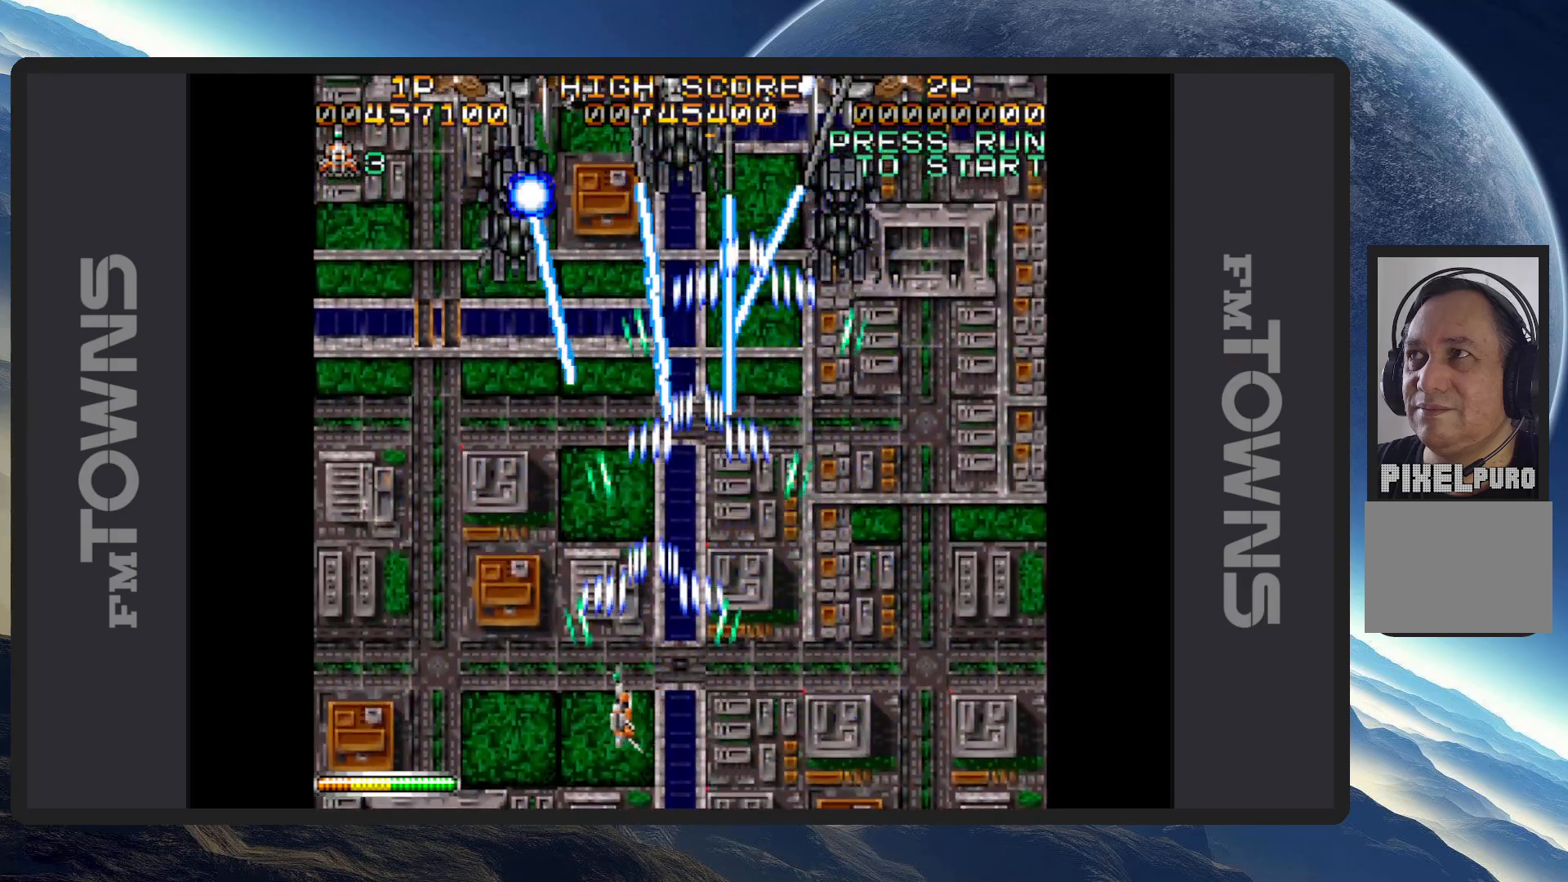
{"buttons": ["DPAD_UP", "DPAD_LEFT"], "events": [[34, "A", "up"], [67, "A", "down"], [67, "DPAD_LEFT", "down"], [117, "A", "up"], [151, "A", "down"], [201, "A", "up"], [251, "A", "down"], [284, "A", "up"], [317, "DPAD_UP", "down"], [351, "A", "down"], [351, "DPAD_LEFT", "up"], [351, "DPAD_UP", "up"], [384, "A", "up"], [418, "A", "down"], [418, "DPAD_LEFT", "down"], [418, "DPAD_UP", "down"], [468, "A", "up"]]}
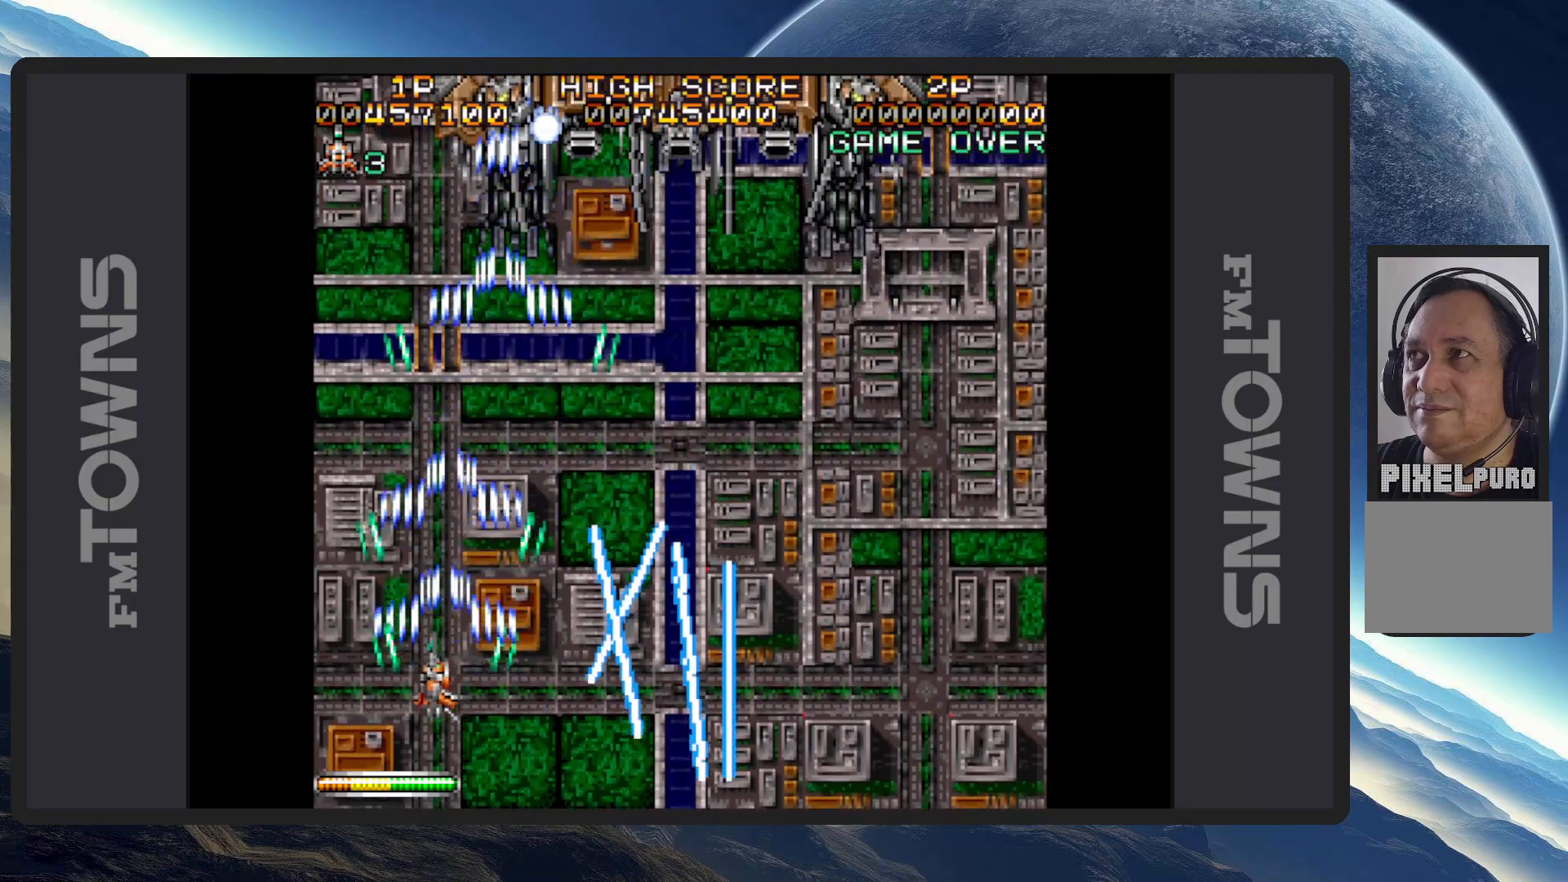
{"buttons": ["DPAD_DOWN", "DPAD_RIGHT"]}
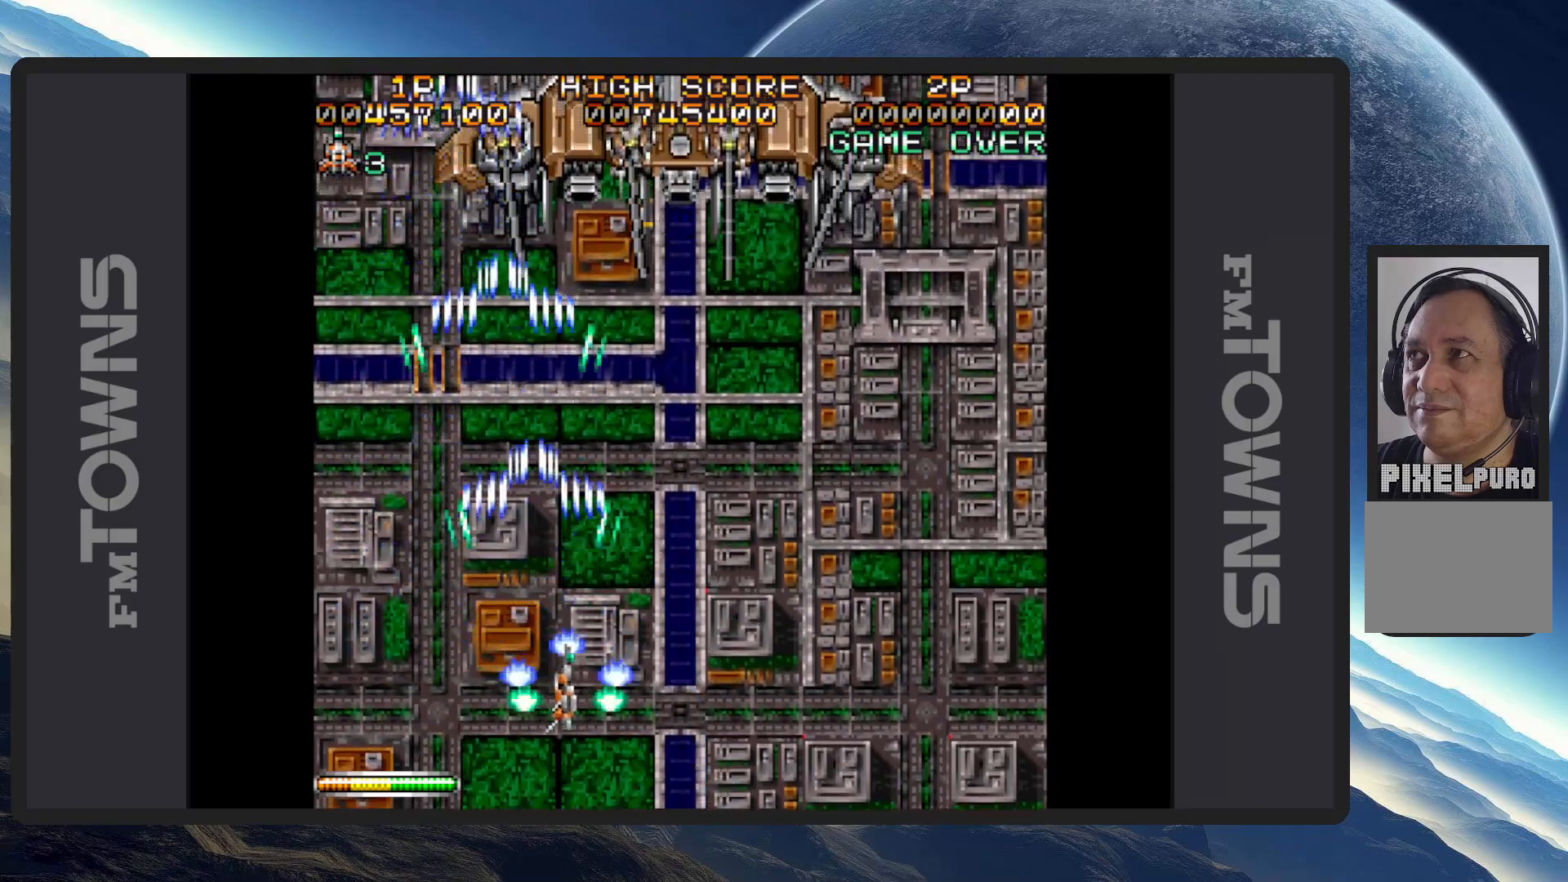
{"buttons": ["A"], "events": [[34, "A", "down"], [84, "A", "up"], [151, "A", "down"], [151, "DPAD_DOWN", "up"], [151, "DPAD_RIGHT", "up"], [184, "A", "up"], [234, "A", "down"], [267, "A", "up"], [317, "A", "down"], [368, "A", "up"], [401, "A", "down"], [468, "A", "up"], [501, "A", "down"]]}
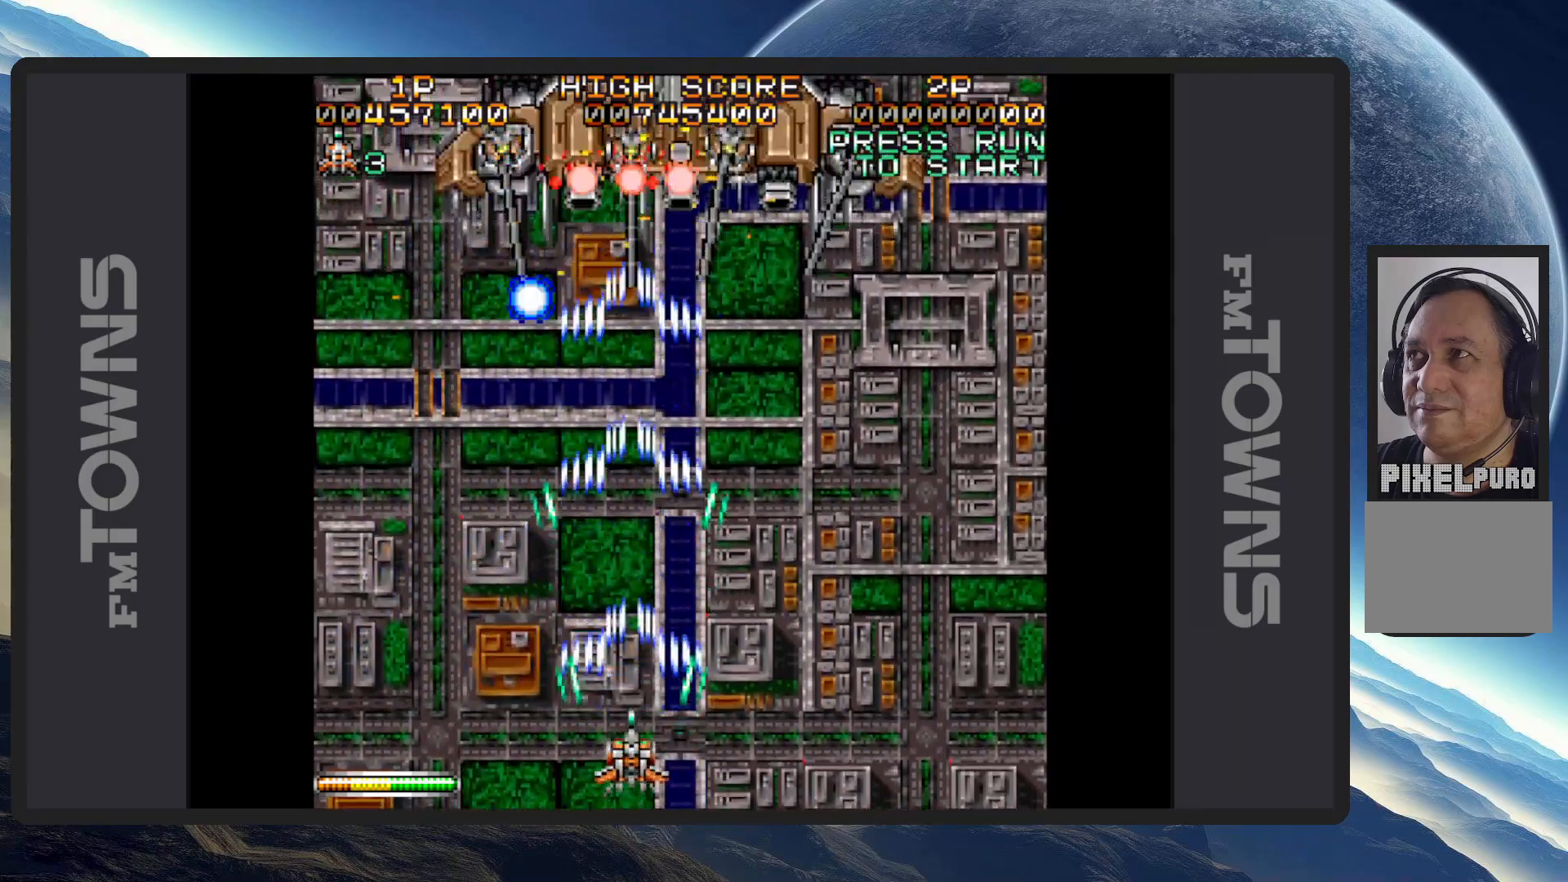
{"buttons": [], "events": [[17, "DPAD_RIGHT", "down"], [33, "A", "up"], [83, "A", "down"], [133, "A", "up"], [167, "A", "down"], [217, "A", "up"], [267, "A", "down"], [284, "DPAD_RIGHT", "up"], [300, "A", "up"], [350, "A", "down"], [400, "A", "up"], [450, "A", "down"], [484, "A", "up"]]}
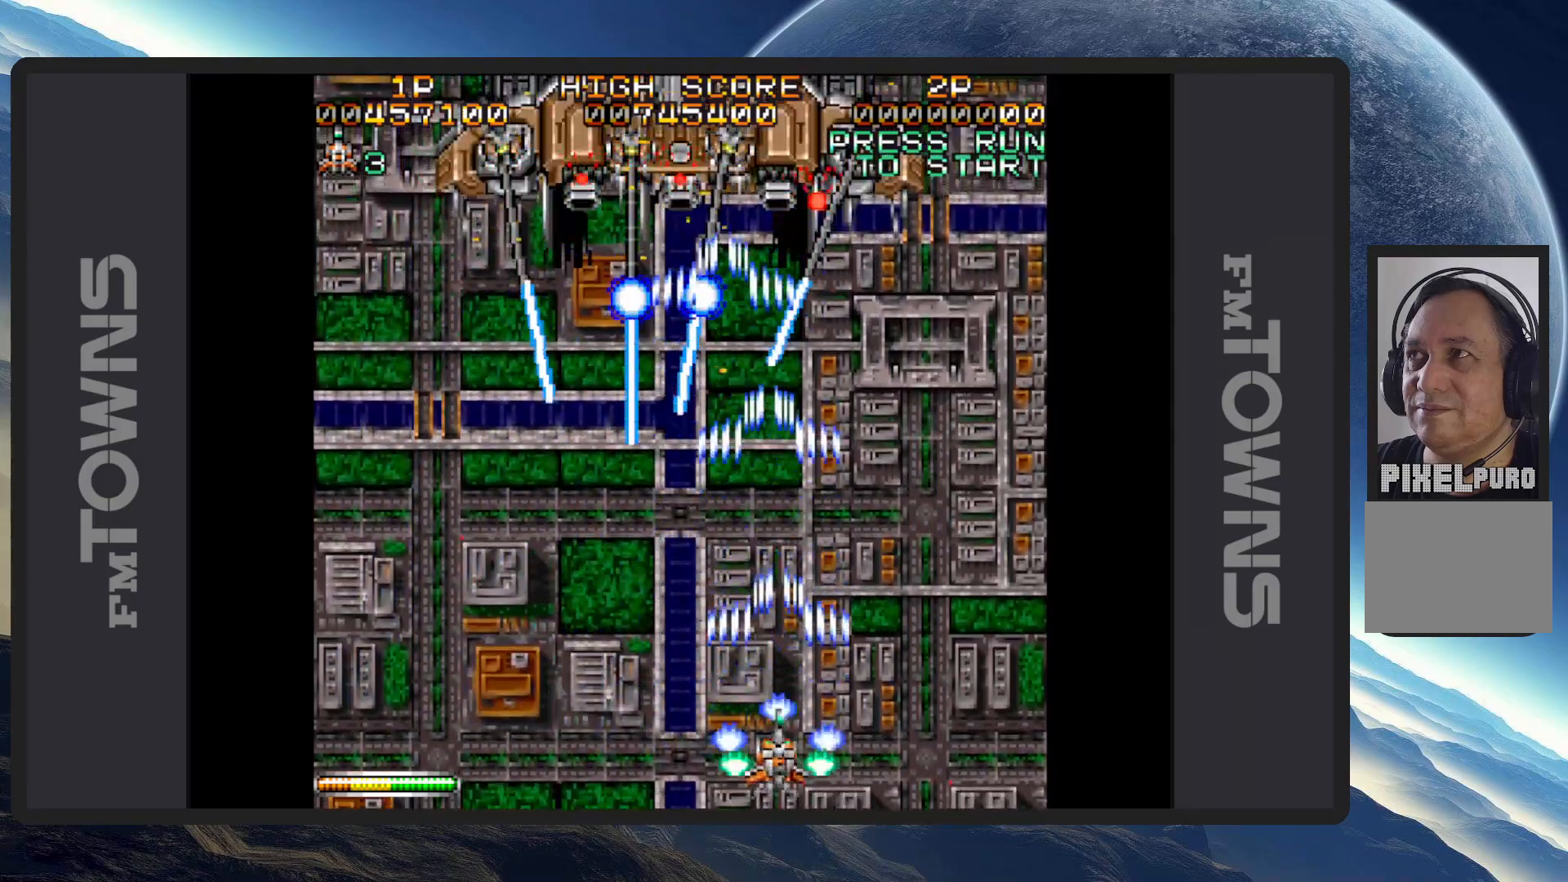
{"buttons": ["A"], "events": [[34, "A", "down"], [34, "DPAD_RIGHT", "down"], [67, "A", "up"], [117, "A", "down"], [167, "A", "up"], [201, "A", "down"], [267, "A", "up"], [267, "DPAD_RIGHT", "up"], [301, "A", "down"], [334, "A", "up"], [384, "A", "down"], [434, "A", "up"], [484, "A", "down"]]}